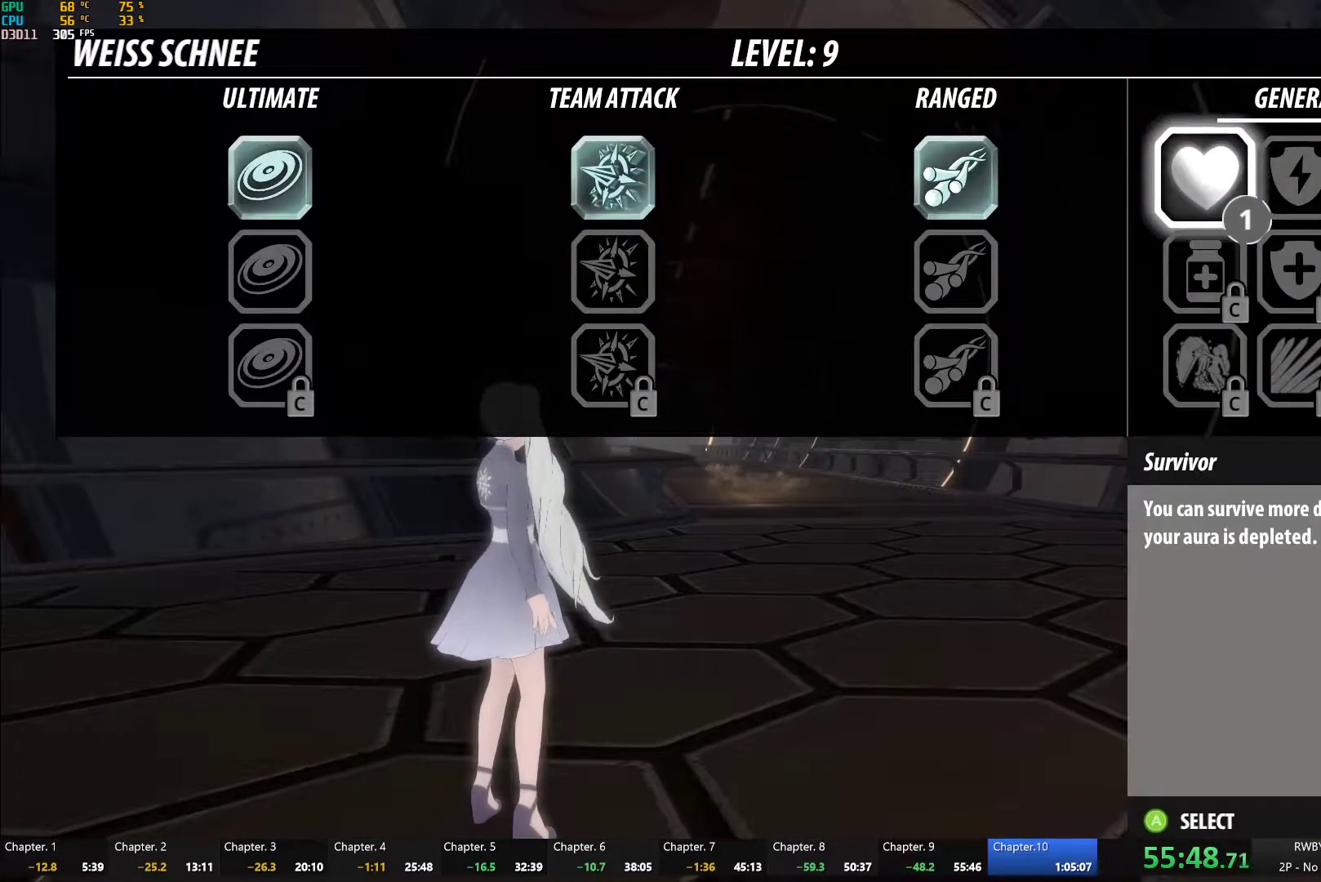
Gameplay with a controller (Xbox layout); each line is a JSON object with the inputs held at the frame after it (dt_ms = milliseconds from this image to that frame). "button_events" lists button changes between this image and that frame as [ms after this image, input, new state], when the widget could be followed in between (sticks are given only as held states). This document gives stick clicks only as held states, not as events.
{"dt_ms": 500, "buttons": [], "left_stick": "up-right", "right_stick": "center", "button_events": [[100, "B", "down"], [200, "B", "up"]]}
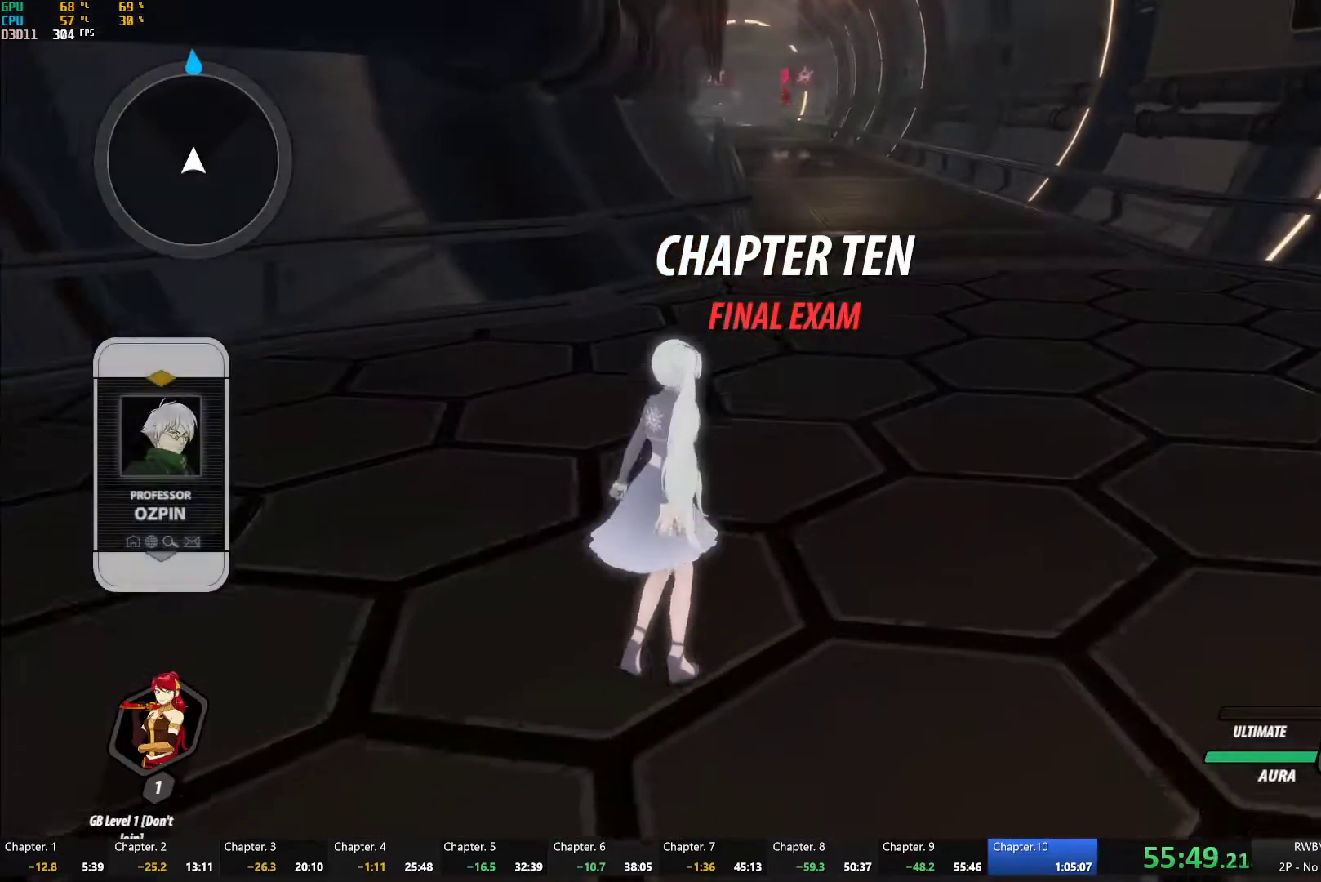
{"dt_ms": 500, "buttons": ["B", "Y", "L1"], "left_stick": "up", "right_stick": "center", "button_events": [[50, "A", "down"], [67, "L1", "down"], [100, "A", "up"], [100, "Y", "down"], [133, "B", "down"], [150, "Y", "up"], [183, "L1", "up"], [200, "B", "up"], [267, "L1", "down"], [300, "Y", "down"], [333, "B", "down"], [350, "Y", "up"], [383, "L1", "up"], [400, "B", "up"], [417, "A", "down"], [450, "L1", "down"], [467, "A", "up"], [467, "Y", "down"], [500, "B", "down"]]}
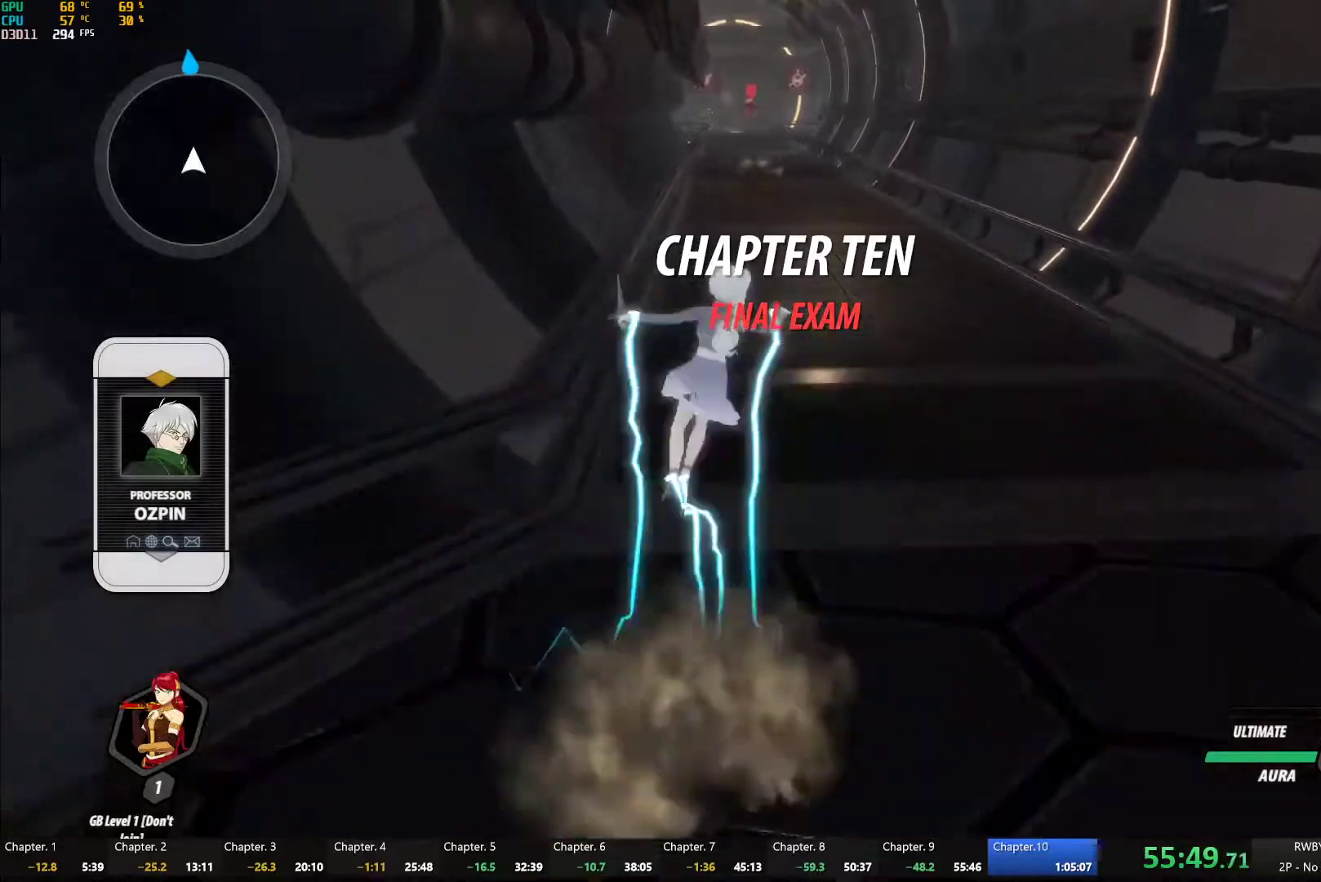
{"dt_ms": 500, "buttons": ["L1"], "left_stick": "up", "right_stick": "center", "button_events": [[17, "Y", "up"], [67, "B", "up"], [67, "L1", "up"], [83, "A", "down"], [117, "L1", "down"], [133, "A", "up"], [150, "Y", "down"], [183, "B", "down"], [200, "Y", "up"], [233, "B", "up"], [233, "L1", "up"], [267, "A", "down"], [300, "L1", "down"], [317, "A", "up"], [333, "Y", "down"], [350, "B", "down"], [383, "Y", "up"], [417, "B", "up"], [433, "L1", "up"], [483, "L1", "down"]]}
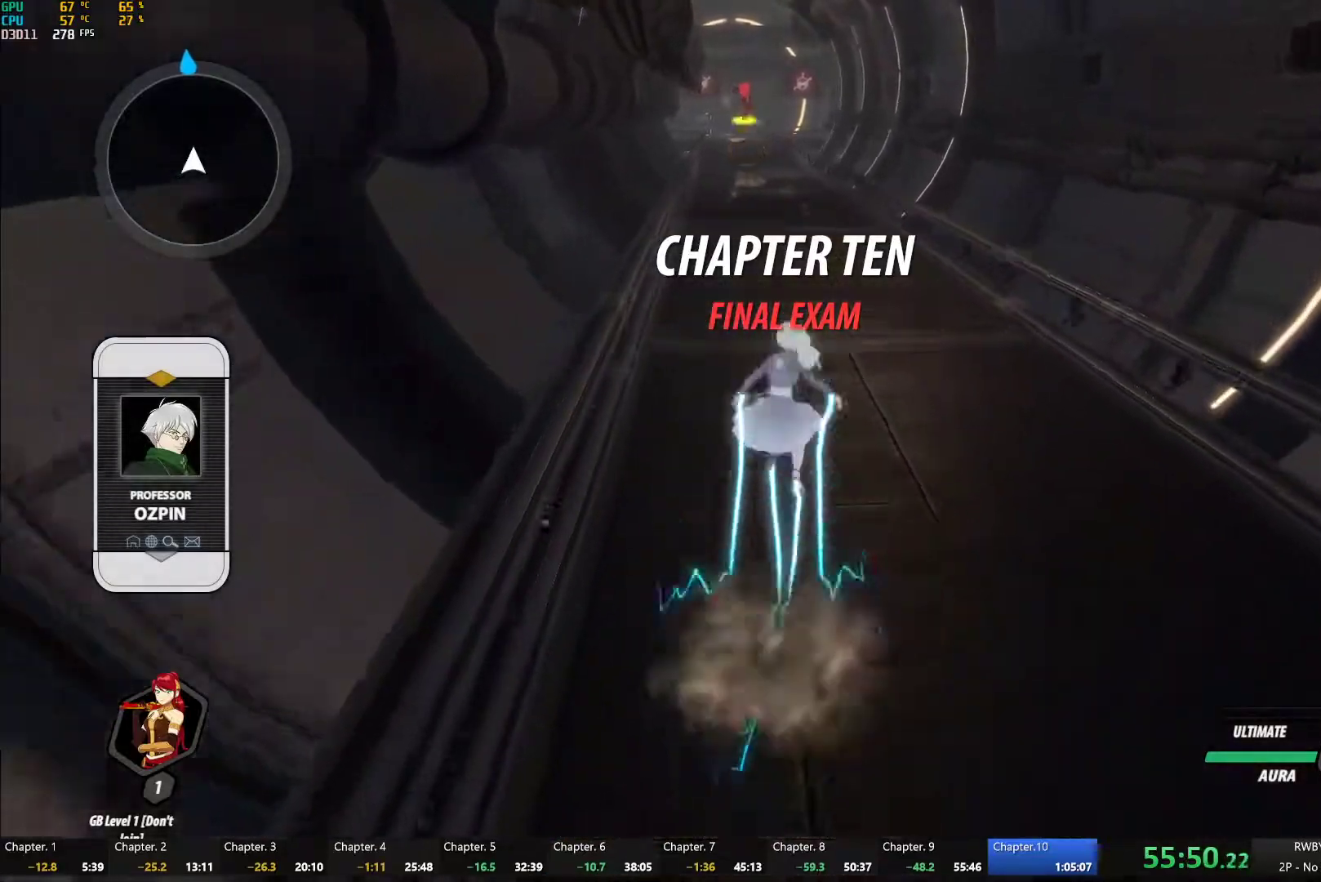
{"dt_ms": 500, "buttons": ["A"], "left_stick": "up", "right_stick": "center", "button_events": [[17, "Y", "down"], [33, "B", "down"], [67, "Y", "up"], [100, "B", "up"], [117, "L1", "up"], [133, "A", "down"], [183, "A", "up"], [183, "L1", "down"], [183, "Y", "down"], [217, "B", "down"], [250, "Y", "up"], [283, "B", "up"], [300, "L1", "up"], [317, "A", "down"], [367, "A", "up"], [367, "L1", "down"], [383, "Y", "down"], [400, "B", "down"], [433, "Y", "up"], [483, "B", "up"], [500, "A", "down"], [500, "L1", "up"]]}
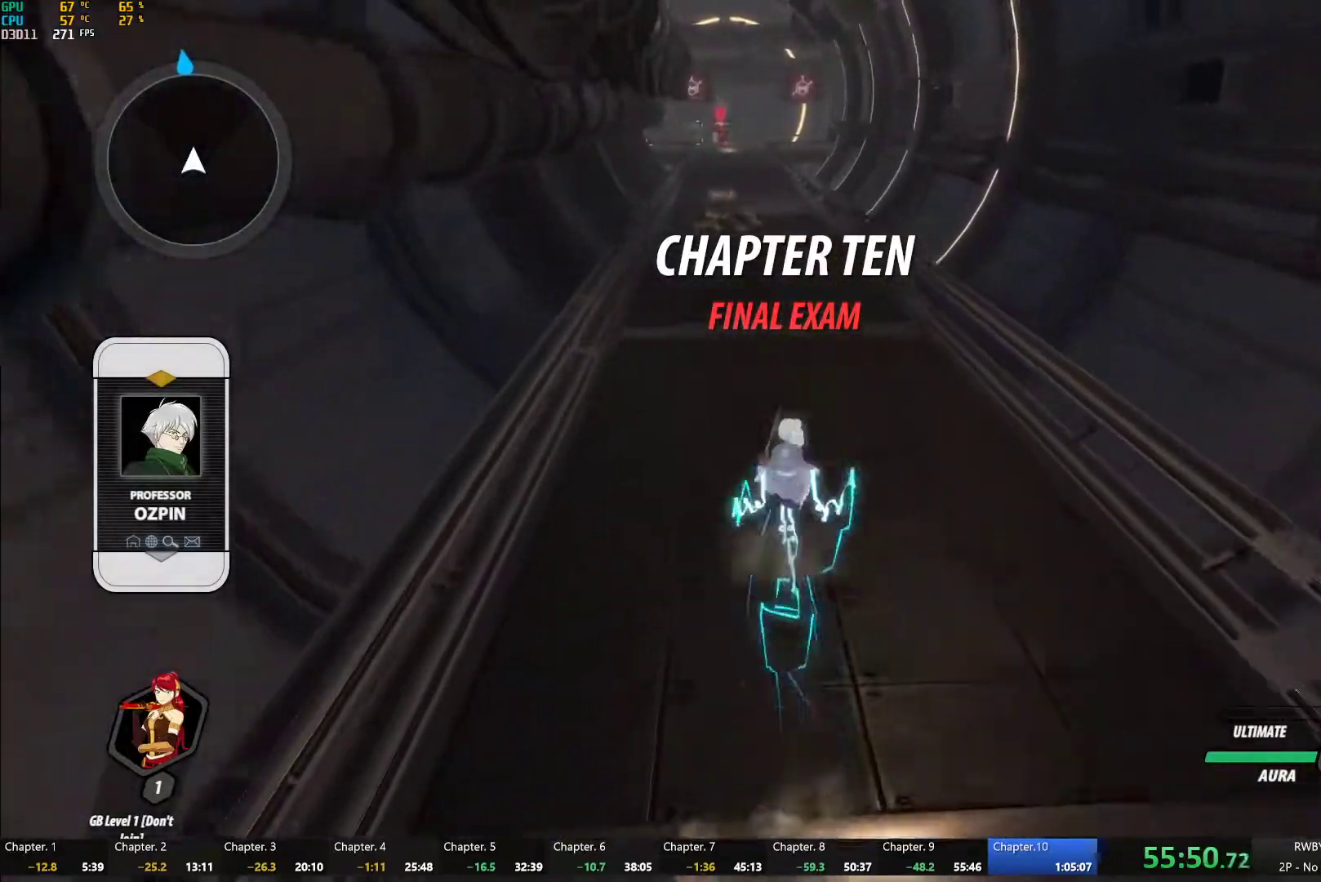
{"dt_ms": 500, "buttons": ["B", "L1"], "left_stick": "up", "right_stick": "center", "button_events": [[50, "A", "up"], [50, "L1", "down"], [67, "Y", "down"], [83, "B", "down"], [117, "Y", "up"], [167, "B", "up"], [183, "A", "down"], [183, "L1", "up"], [233, "A", "up"], [233, "L1", "down"], [233, "Y", "down"], [267, "B", "down"], [300, "Y", "up"], [333, "B", "up"], [367, "A", "down"], [367, "L1", "up"], [417, "A", "up"], [417, "L1", "down"], [417, "Y", "down"], [450, "B", "down"], [500, "Y", "up"]]}
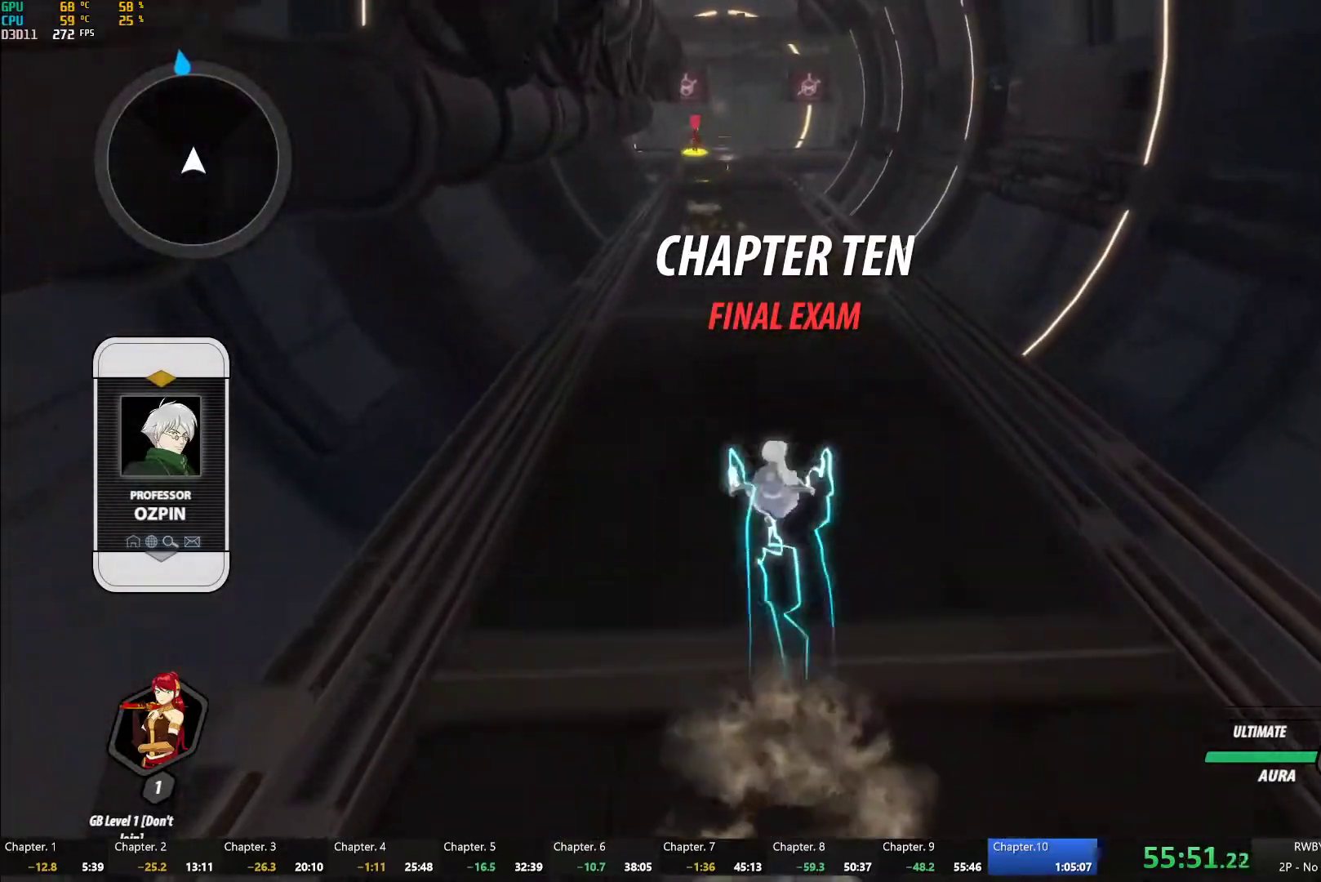
{"dt_ms": 500, "buttons": ["Y", "L1"], "left_stick": "up", "right_stick": "center", "button_events": [[33, "B", "up"], [50, "L1", "up"], [100, "L1", "down"], [100, "Y", "down"], [133, "B", "down"], [183, "Y", "up"], [200, "B", "up"], [217, "L1", "up"], [300, "L1", "down"], [300, "Y", "down"], [317, "B", "down"], [367, "Y", "up"], [400, "B", "up"], [417, "L1", "up"], [433, "A", "down"], [483, "A", "up"], [500, "L1", "down"], [500, "Y", "down"]]}
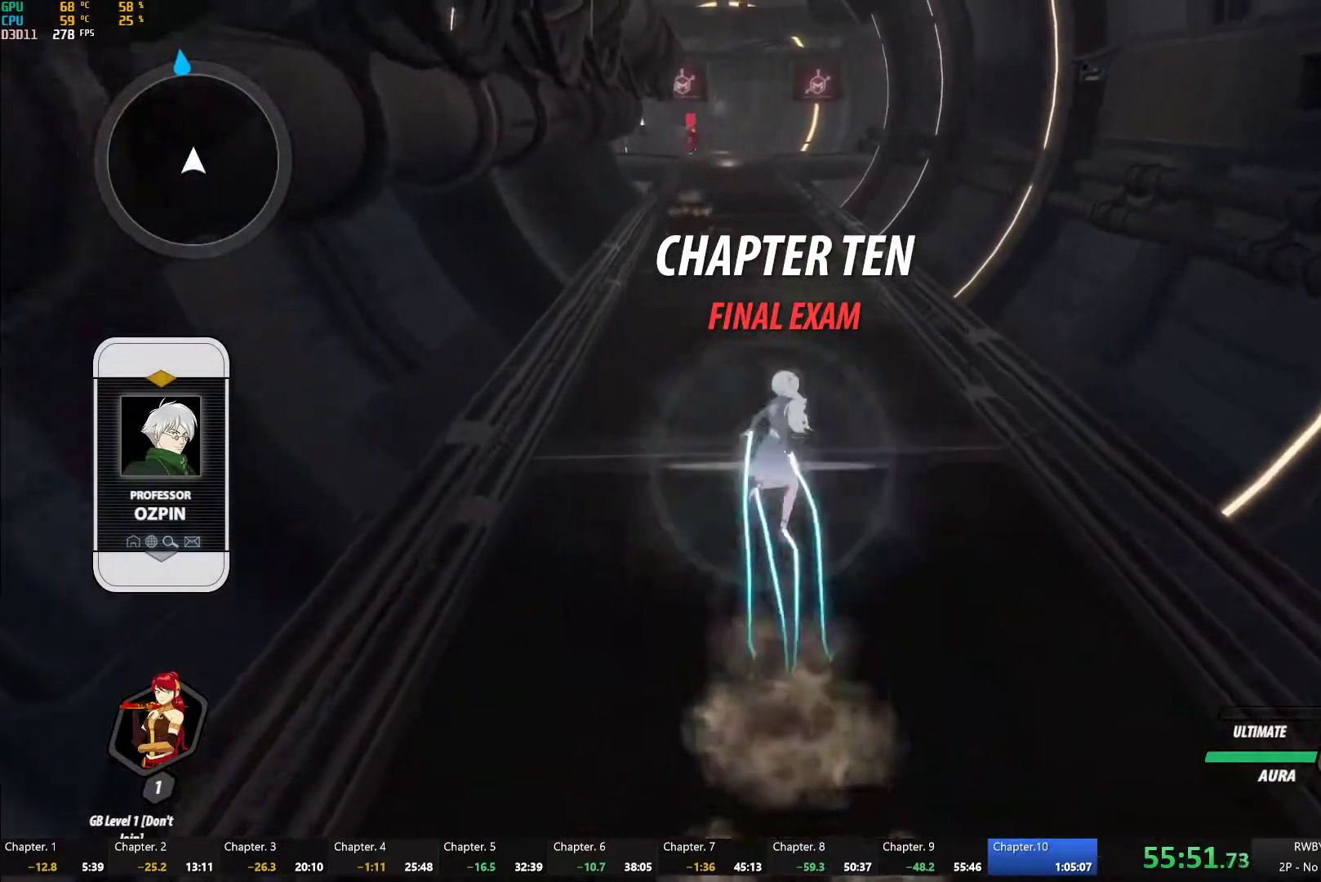
{"dt_ms": 500, "buttons": ["B", "L1"], "left_stick": "up", "right_stick": "center", "button_events": [[33, "B", "down"], [83, "Y", "up"], [117, "B", "up"], [133, "L1", "up"], [150, "A", "down"], [200, "A", "up"], [200, "L1", "down"], [217, "Y", "down"], [250, "B", "down"], [283, "Y", "up"], [317, "B", "up"], [333, "L1", "up"], [350, "A", "down"], [400, "A", "up"], [400, "L1", "down"], [417, "Y", "down"], [450, "B", "down"], [483, "Y", "up"]]}
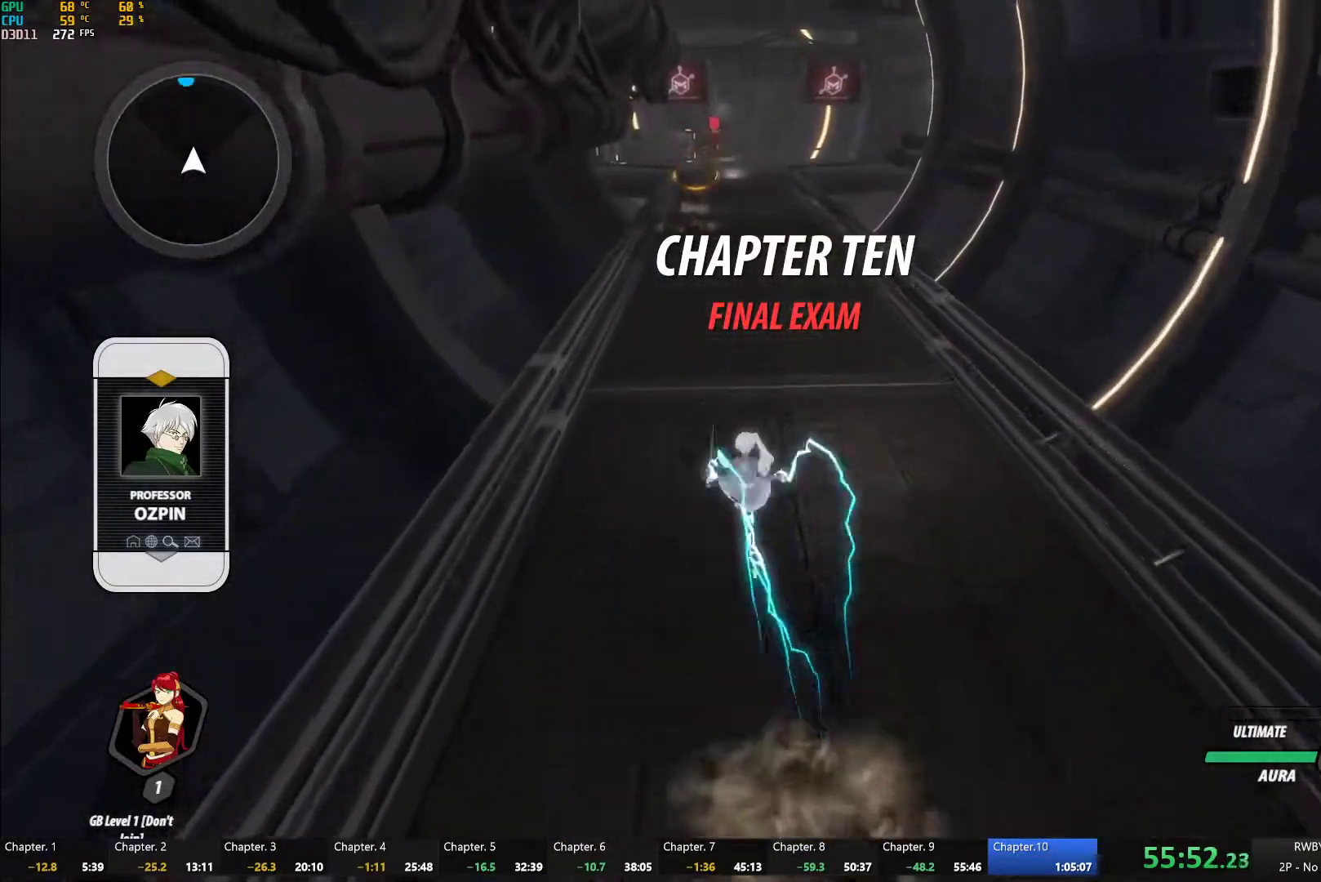
{"dt_ms": 500, "buttons": ["A"], "left_stick": "up", "right_stick": "center", "button_events": [[33, "B", "up"], [33, "L1", "up"], [50, "A", "down"], [100, "L1", "down"], [117, "A", "up"], [133, "Y", "down"], [150, "B", "down"], [217, "Y", "up"], [233, "B", "up"], [250, "A", "down"], [250, "L1", "up"], [317, "L1", "down"], [333, "A", "up"], [333, "Y", "down"], [367, "B", "down"], [417, "Y", "up"], [450, "B", "up"], [450, "L1", "up"], [467, "A", "down"]]}
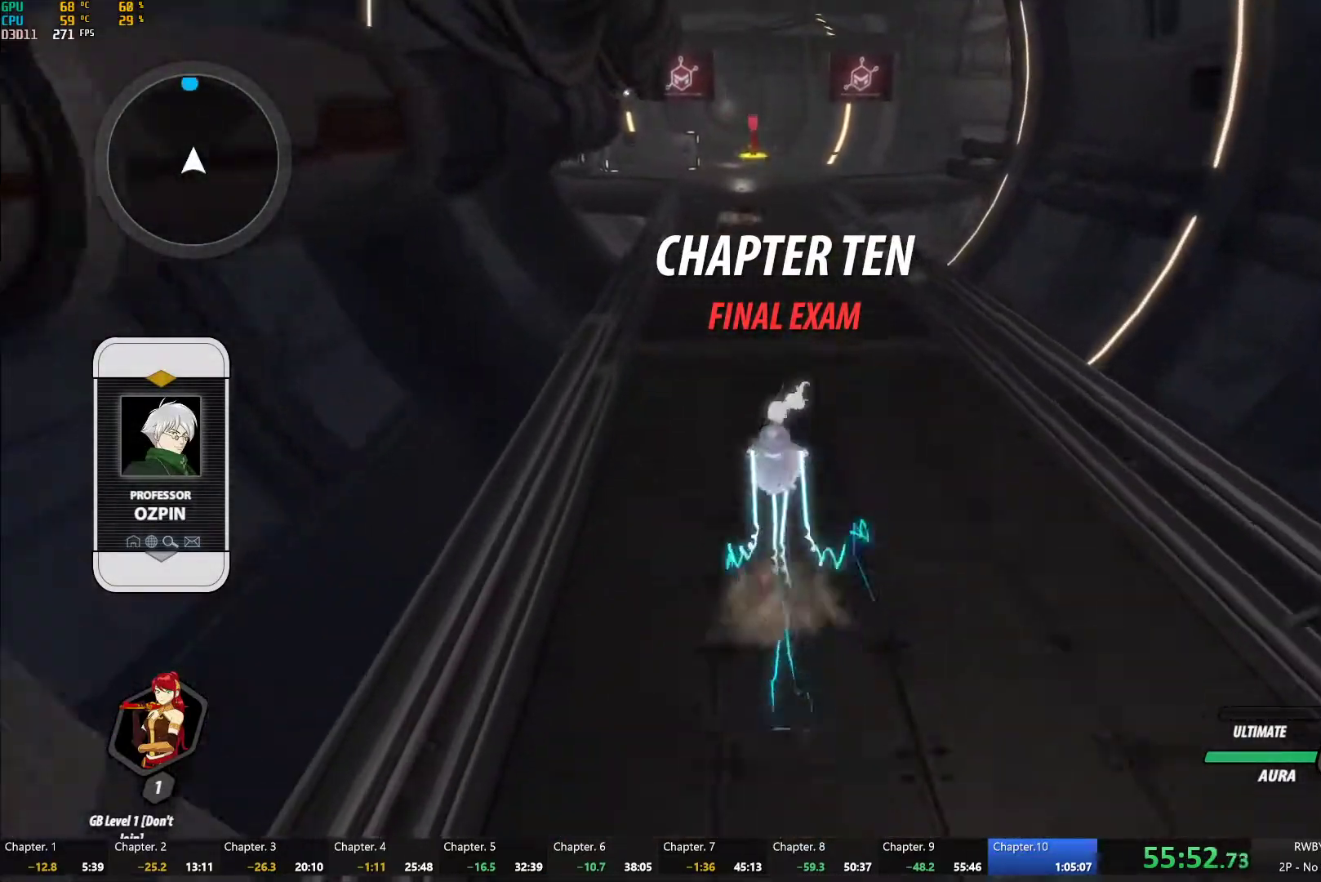
{"dt_ms": 500, "buttons": ["B", "Y", "L1"], "left_stick": "up", "right_stick": "center", "button_events": [[17, "A", "up"], [33, "L1", "down"], [50, "Y", "down"], [67, "B", "down"], [133, "Y", "up"], [150, "B", "up"], [183, "A", "down"], [183, "L1", "up"], [250, "A", "up"], [250, "L1", "down"], [250, "Y", "down"], [283, "B", "down"], [333, "Y", "up"], [367, "B", "up"], [383, "L1", "up"], [400, "A", "down"], [450, "A", "up"], [450, "L1", "down"], [467, "Y", "down"], [500, "B", "down"]]}
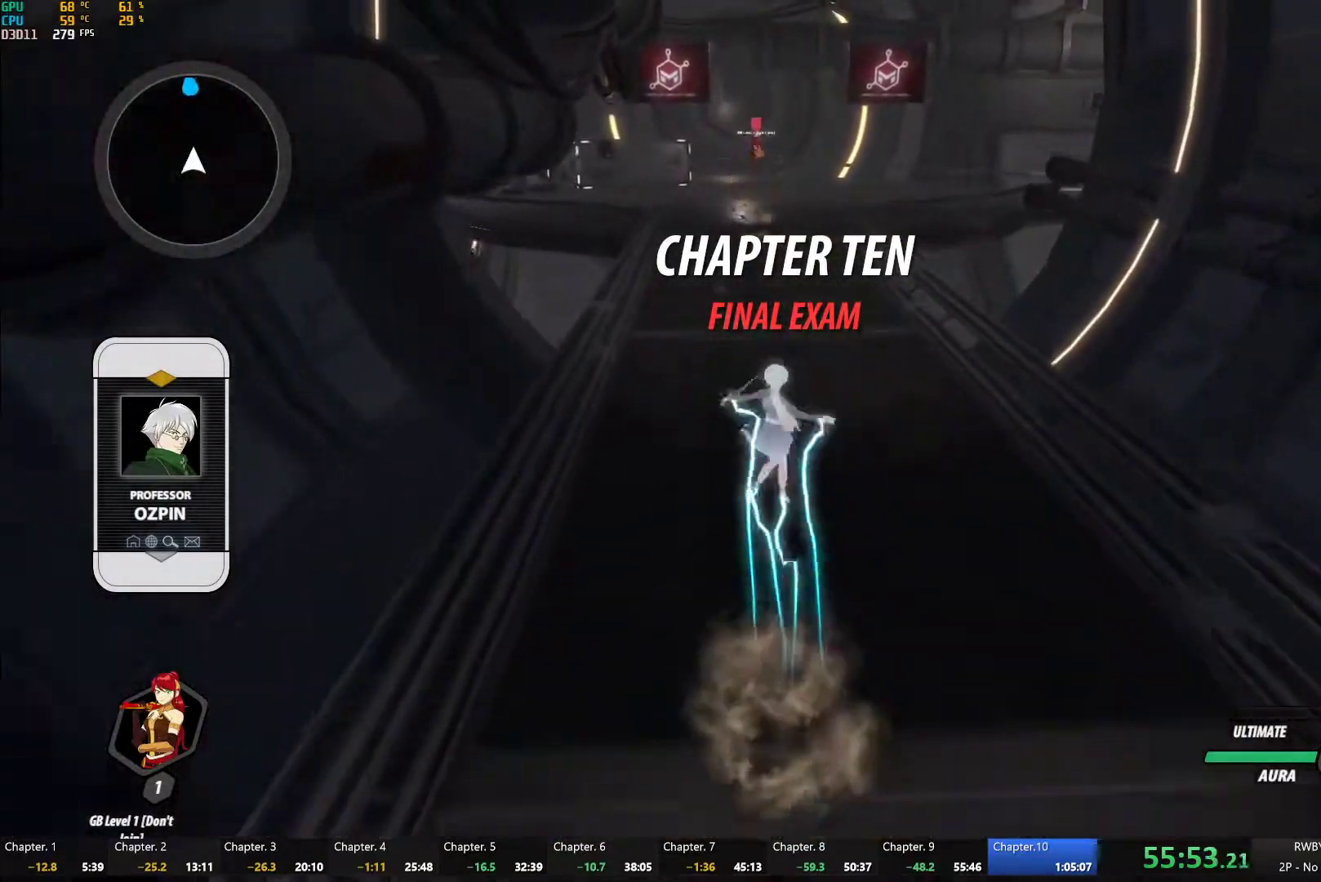
{"dt_ms": 500, "buttons": ["B", "L1"], "left_stick": "up", "right_stick": "center", "button_events": [[50, "Y", "up"], [83, "B", "up"], [83, "L1", "up"], [117, "A", "down"], [183, "A", "up"], [183, "L1", "down"], [200, "Y", "down"], [233, "B", "down"], [283, "Y", "up"], [317, "B", "up"], [317, "L1", "up"], [350, "A", "down"], [400, "A", "up"], [417, "L1", "down"], [417, "Y", "down"], [450, "B", "down"], [483, "Y", "up"]]}
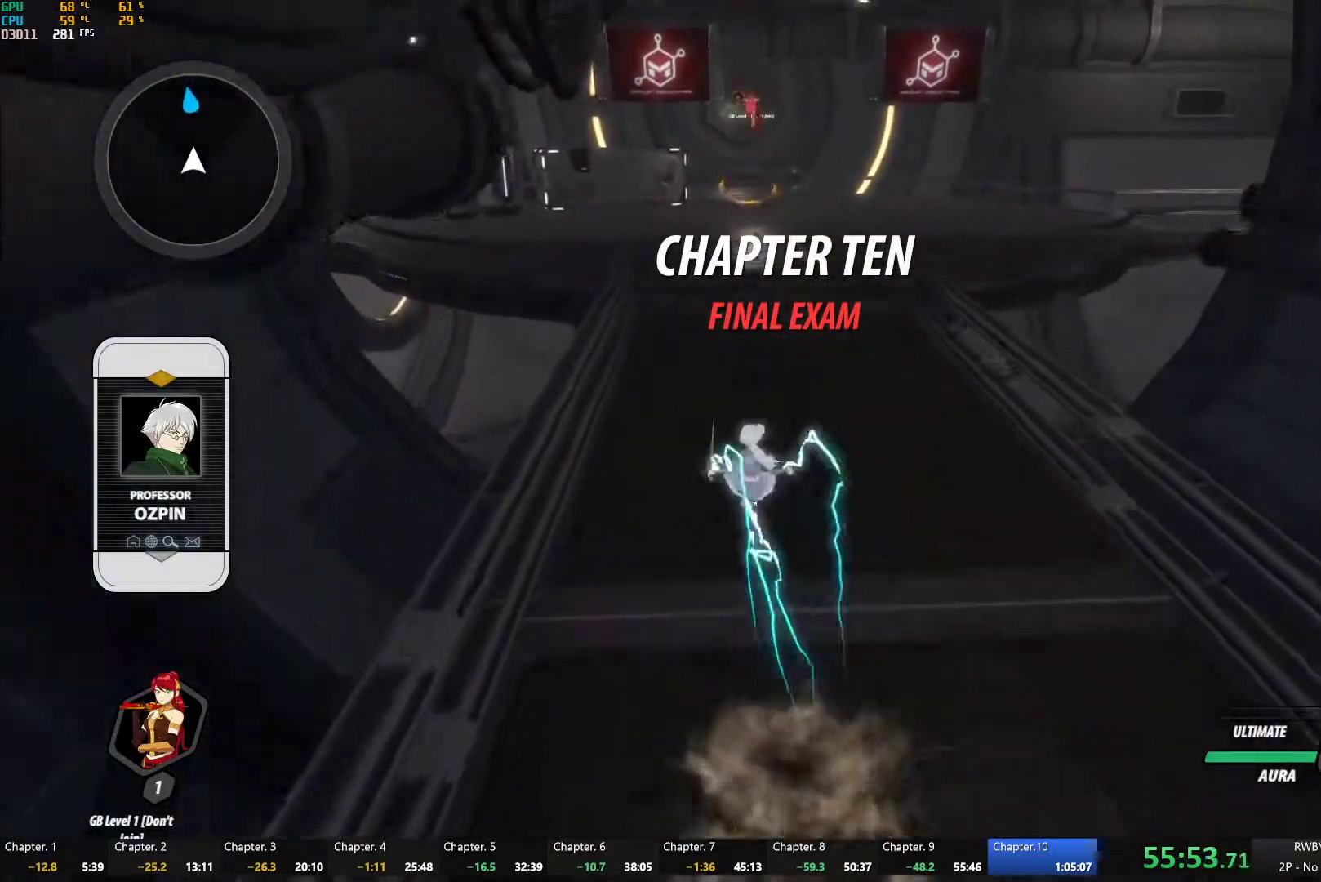
{"dt_ms": 500, "buttons": [], "left_stick": "up", "right_stick": "center", "button_events": [[33, "B", "up"], [50, "L1", "up"], [83, "A", "down"], [133, "A", "up"], [150, "L1", "down"], [150, "Y", "down"], [183, "B", "down"], [233, "Y", "up"], [267, "B", "up"], [283, "L1", "up"], [300, "A", "down"], [350, "A", "up"], [367, "L1", "down"], [383, "Y", "down"], [400, "B", "down"], [467, "Y", "up"], [483, "B", "up"], [500, "L1", "up"]]}
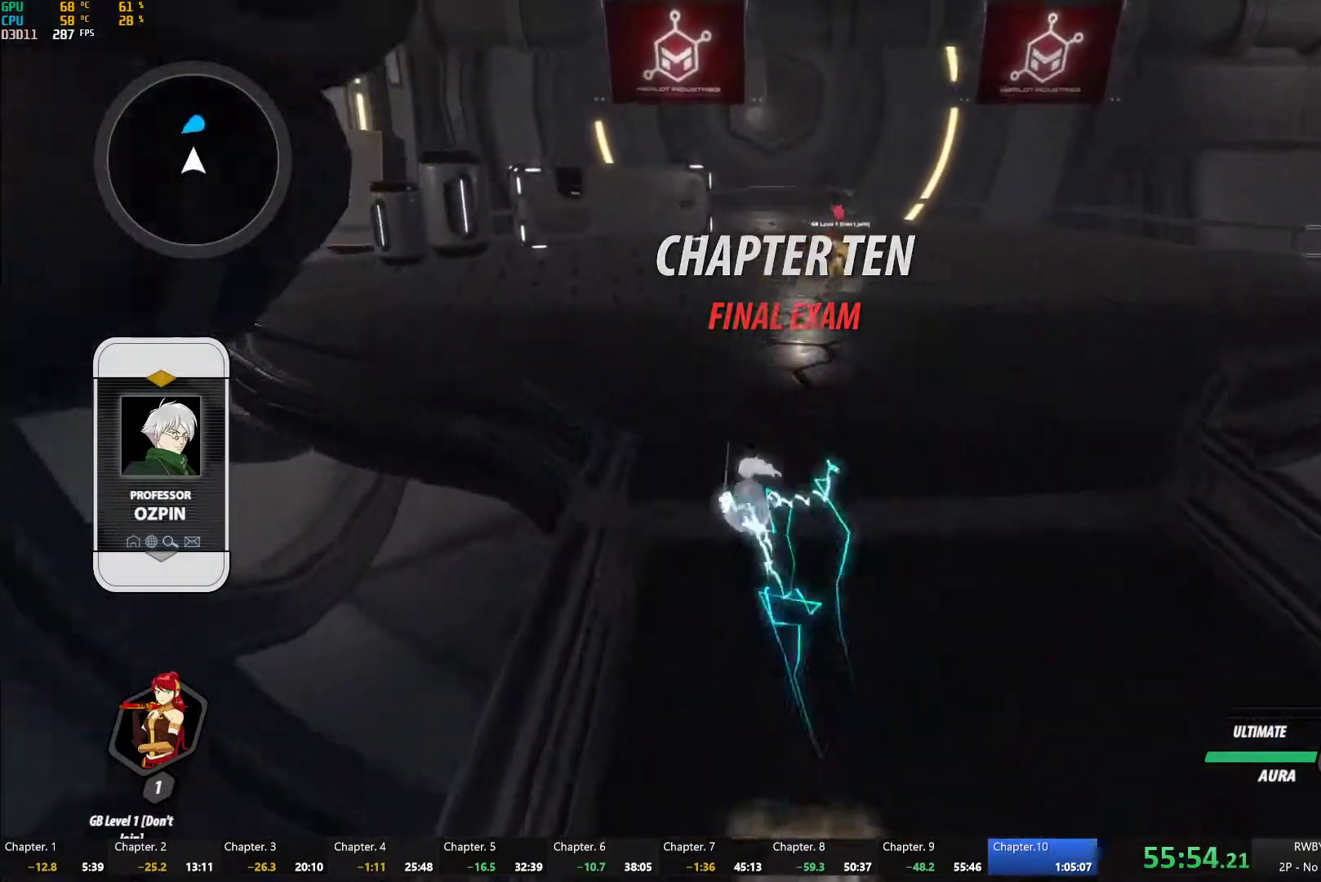
{"dt_ms": 500, "buttons": [], "left_stick": "up", "right_stick": "center", "button_events": [[17, "A", "down"], [67, "A", "up"], [83, "L1", "down"], [100, "Y", "down"], [117, "B", "down"], [183, "Y", "up"], [200, "B", "up"], [217, "L1", "up"], [233, "A", "down"], [300, "A", "up"], [300, "L1", "down"], [317, "Y", "down"], [350, "B", "down"], [400, "Y", "up"], [433, "B", "up"], [433, "L1", "up"]]}
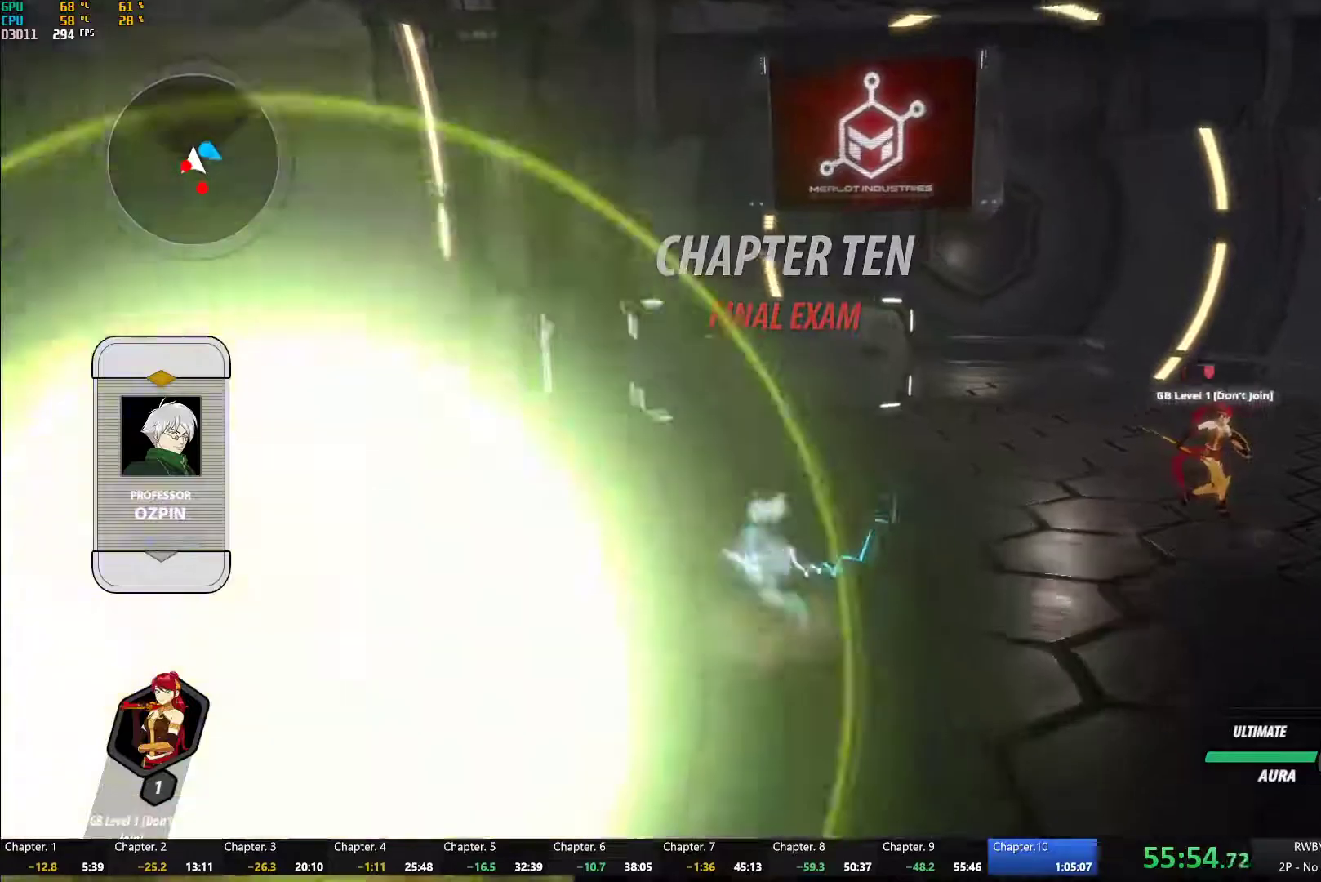
{"dt_ms": 500, "buttons": [], "left_stick": "down", "right_stick": "right", "button_events": [[50, "L1", "down"], [150, "L1", "up"]]}
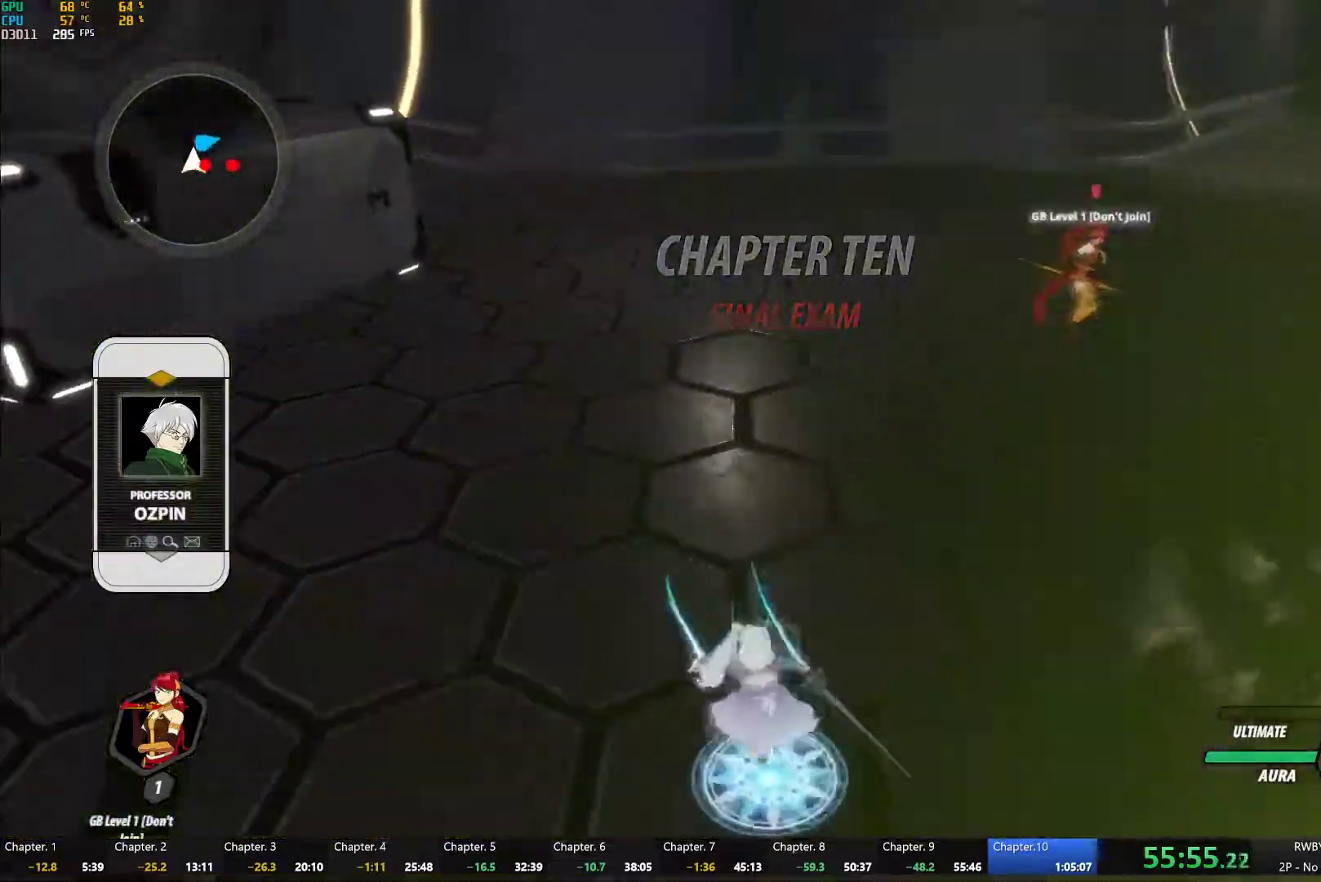
{"dt_ms": 500, "buttons": ["Y"], "left_stick": "center", "right_stick": "center", "button_events": [[133, "L1", "down"], [183, "Y", "down"], [250, "L1", "up"]]}
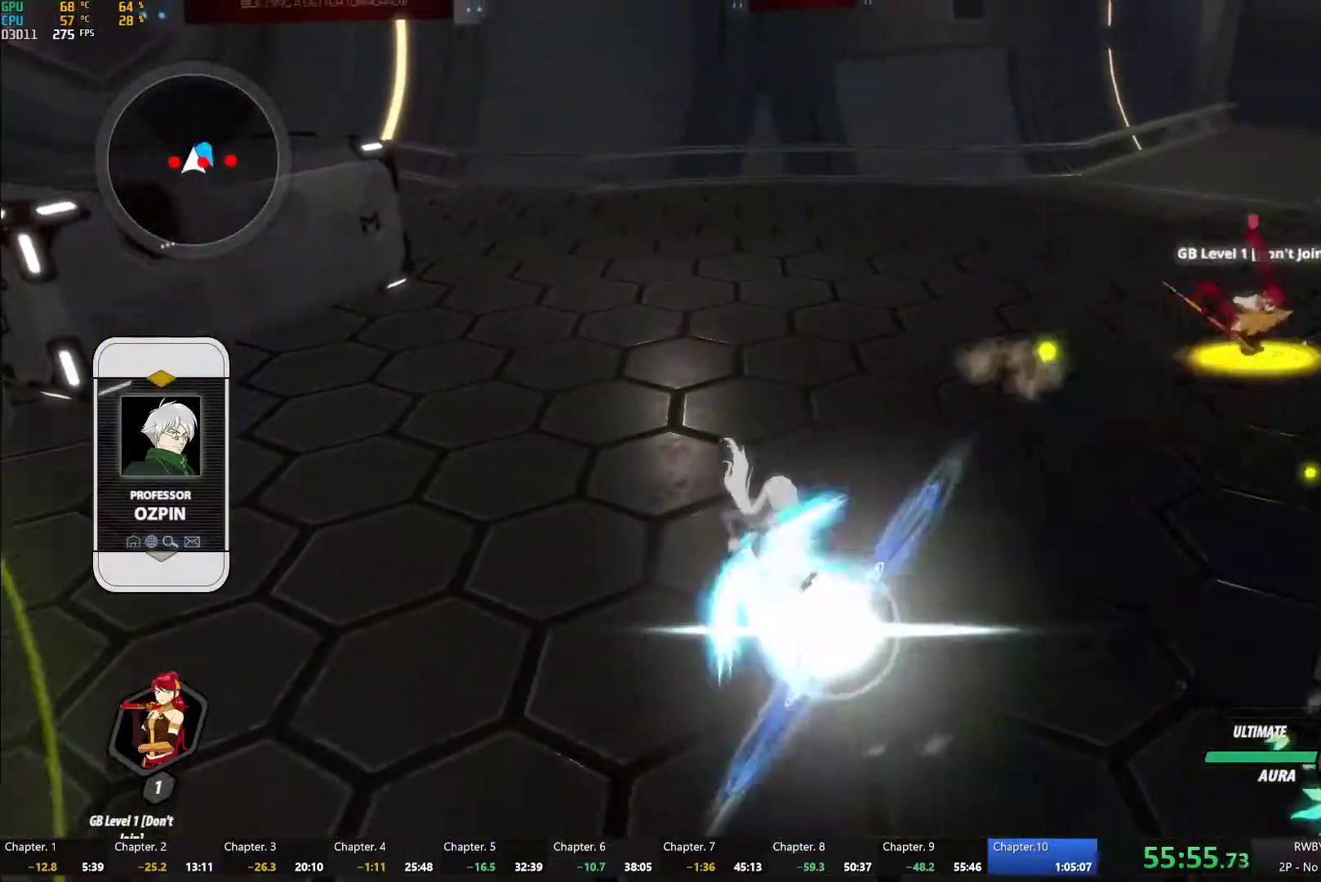
{"dt_ms": 500, "buttons": ["L1"], "left_stick": "left", "right_stick": "center", "button_events": [[50, "B", "down"], [50, "Y", "up"], [150, "B", "up"], [250, "A", "down"], [250, "L1", "down"], [300, "A", "up"], [300, "Y", "down"], [367, "Y", "up"], [383, "L1", "up"], [450, "A", "down"], [483, "L1", "down"], [500, "A", "up"]]}
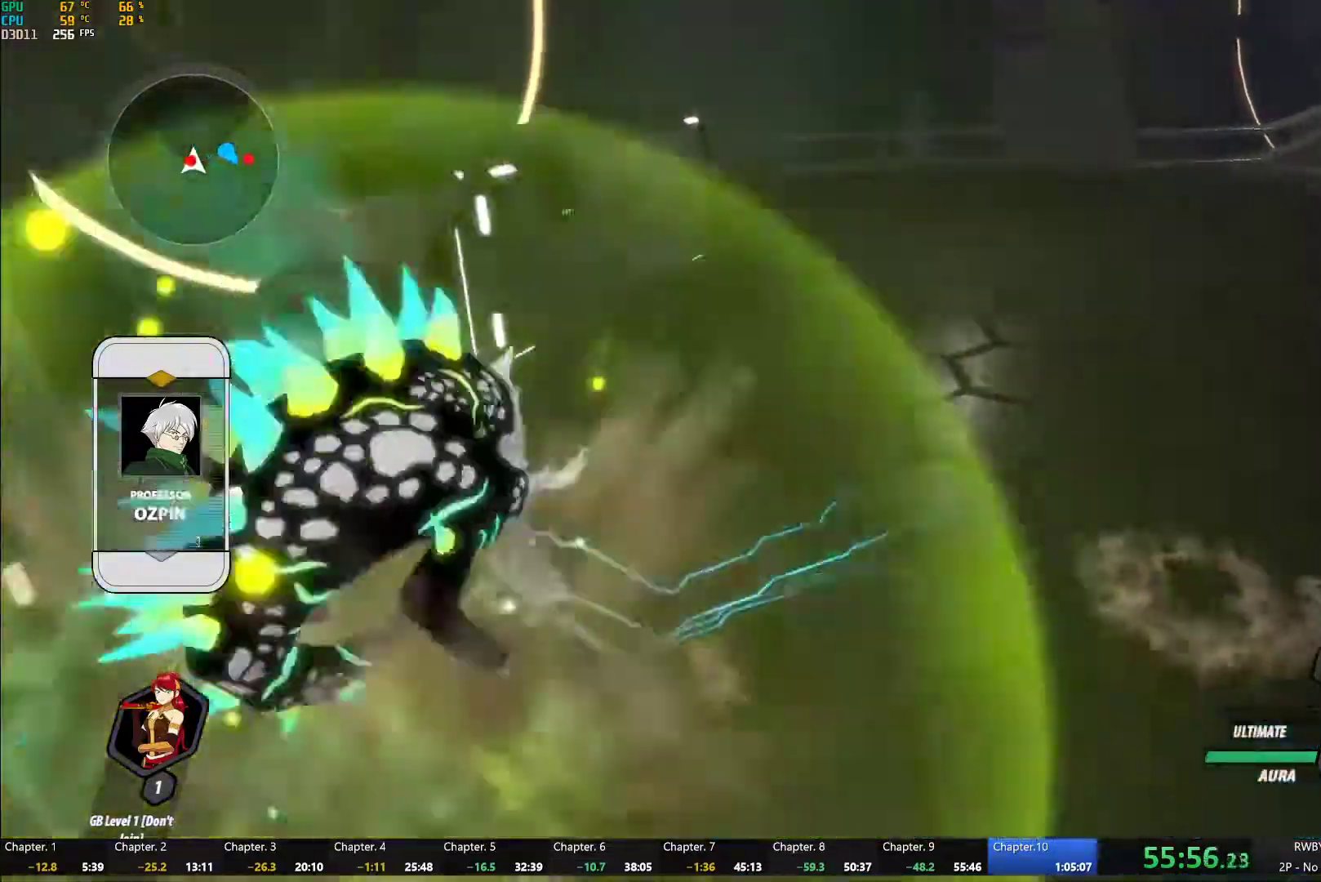
{"dt_ms": 500, "buttons": [], "left_stick": "up-right", "right_stick": "center", "button_events": [[17, "Y", "down"], [67, "L1", "up"], [400, "B", "down"], [400, "Y", "up"], [500, "B", "up"]]}
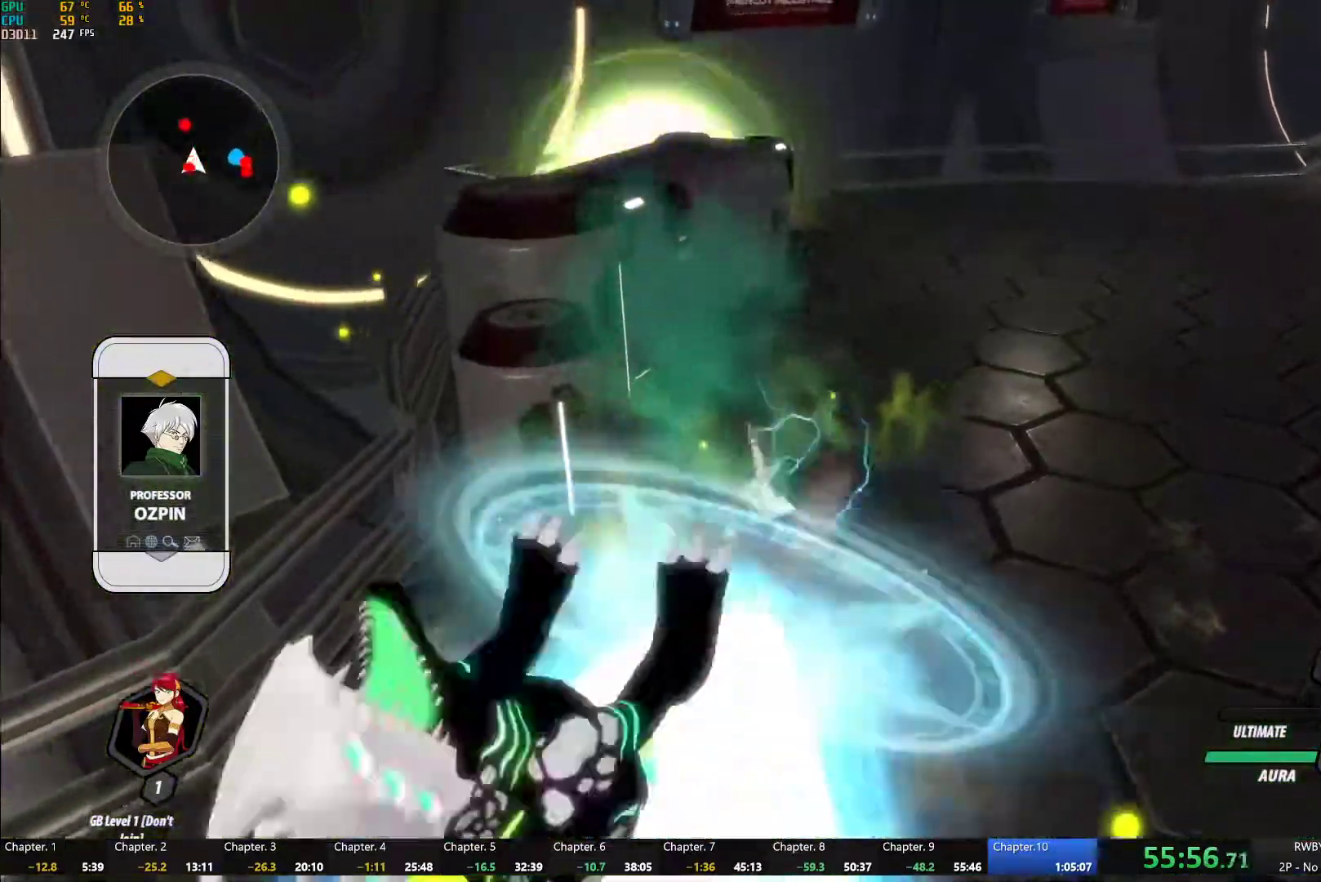
{"dt_ms": 500, "buttons": [], "left_stick": "up", "right_stick": "center", "button_events": [[100, "L1", "down"], [133, "Y", "down"], [200, "B", "down"], [217, "Y", "up"], [250, "L1", "up"], [267, "B", "up"], [317, "A", "down"], [367, "A", "up"], [367, "L1", "down"], [383, "Y", "down"], [417, "B", "down"], [450, "Y", "up"], [483, "B", "up"], [483, "L1", "up"]]}
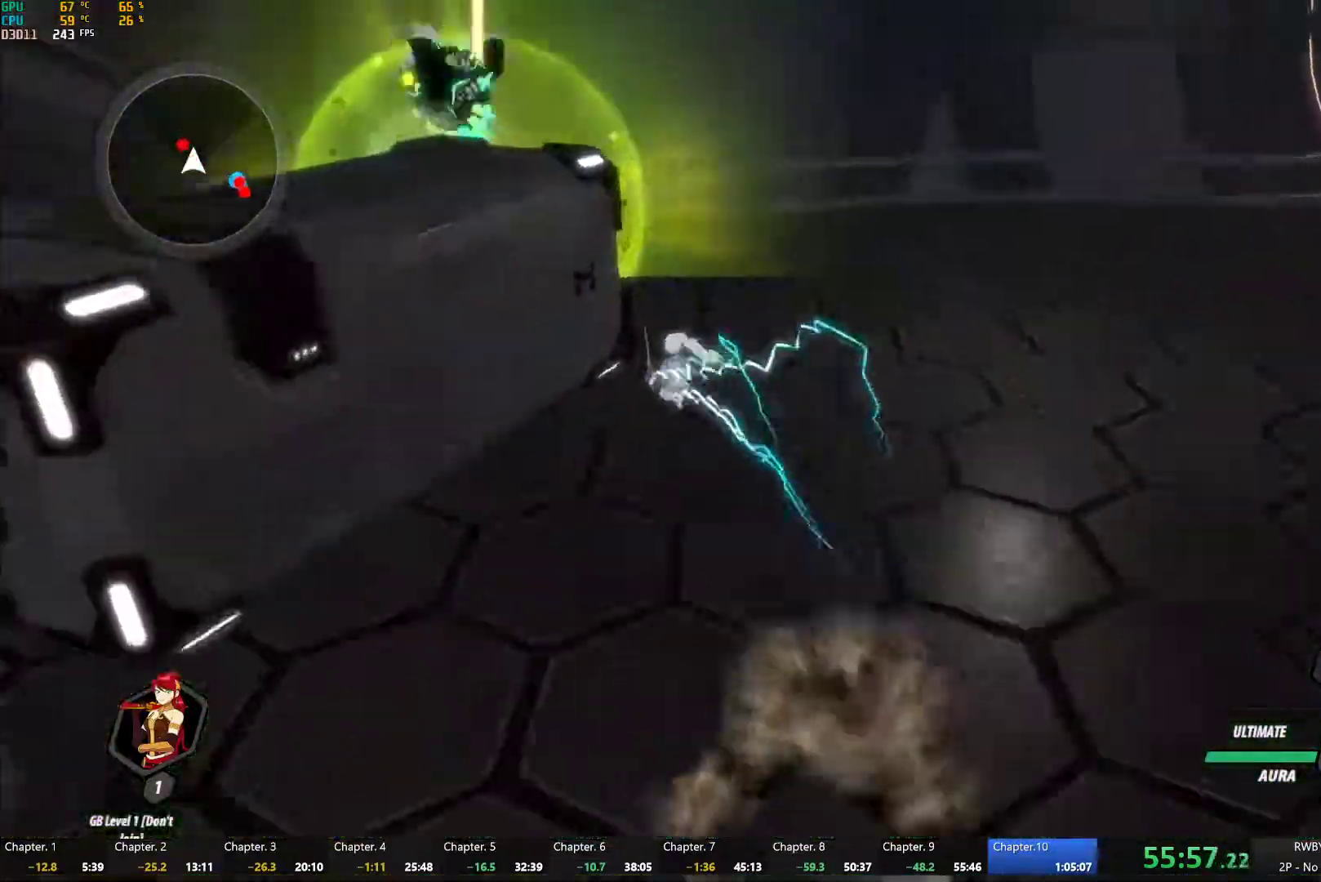
{"dt_ms": 500, "buttons": ["B"], "left_stick": "center", "right_stick": "center", "button_events": [[33, "A", "down"], [67, "L1", "down"], [100, "A", "up"], [117, "Y", "down"], [200, "L1", "up"], [483, "Y", "up"], [500, "B", "down"]]}
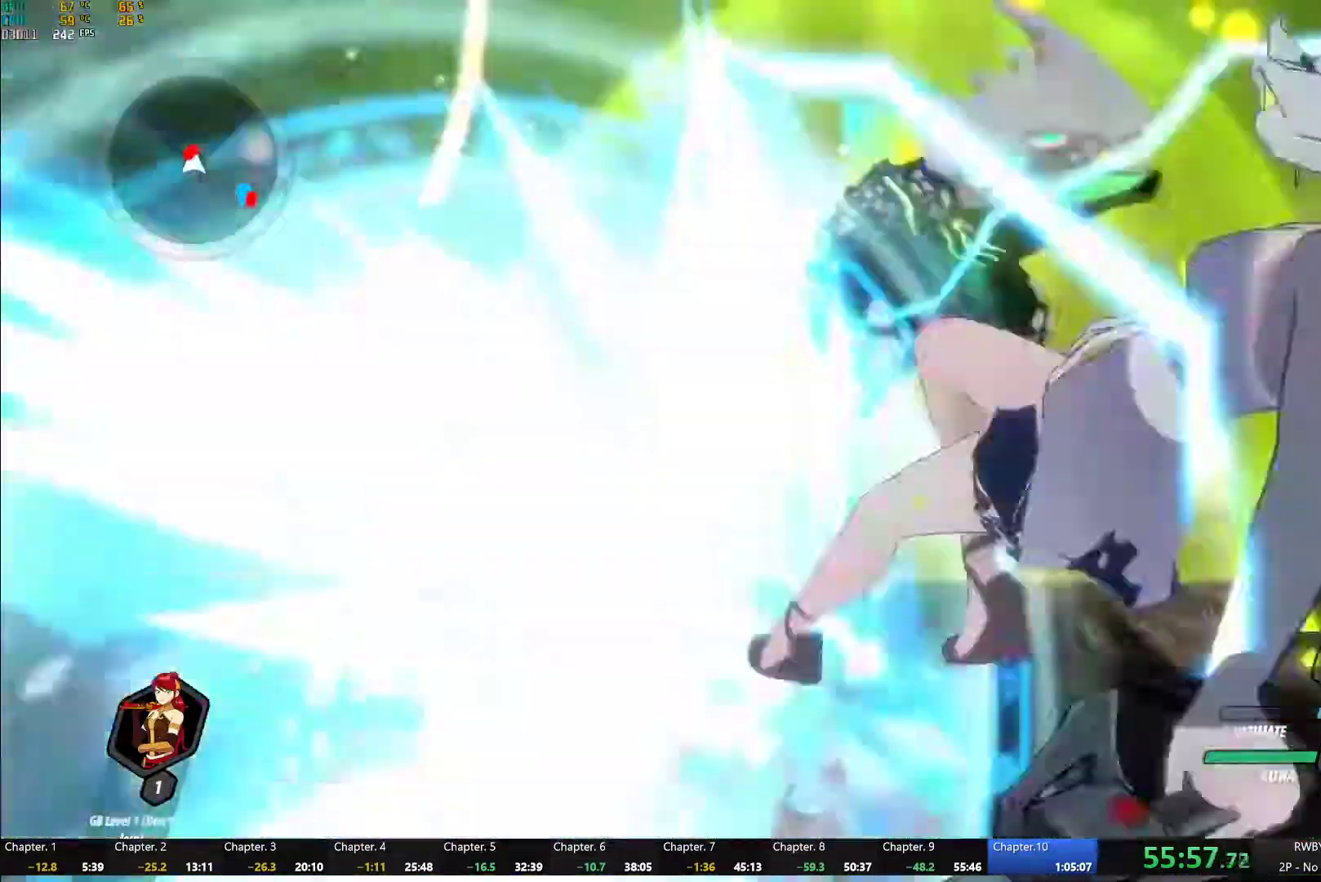
{"dt_ms": 1000, "buttons": ["B", "Y", "L1"], "left_stick": "up-right", "right_stick": "center", "button_events": [[67, "B", "up"], [217, "L1", "down"], [317, "L1", "up"], [883, "A", "down"], [917, "L1", "down"], [933, "A", "up"], [950, "Y", "down"], [983, "B", "down"]]}
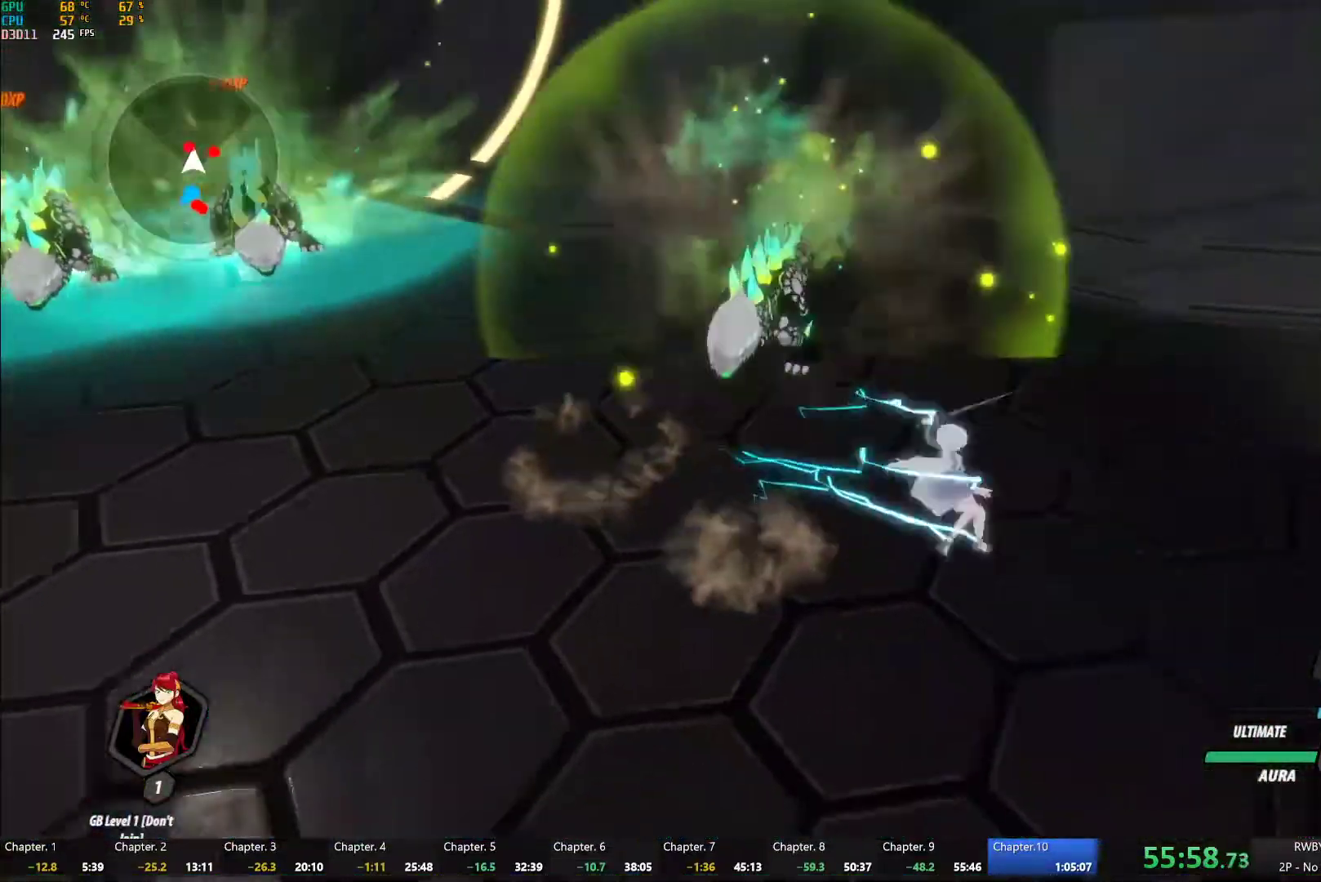
{"dt_ms": 500, "buttons": ["Y"], "left_stick": "center", "right_stick": "center", "button_events": [[17, "Y", "up"], [50, "L1", "up"], [83, "B", "up"], [150, "A", "down"], [183, "L1", "down"], [200, "A", "up"], [233, "Y", "down"], [317, "L1", "up"]]}
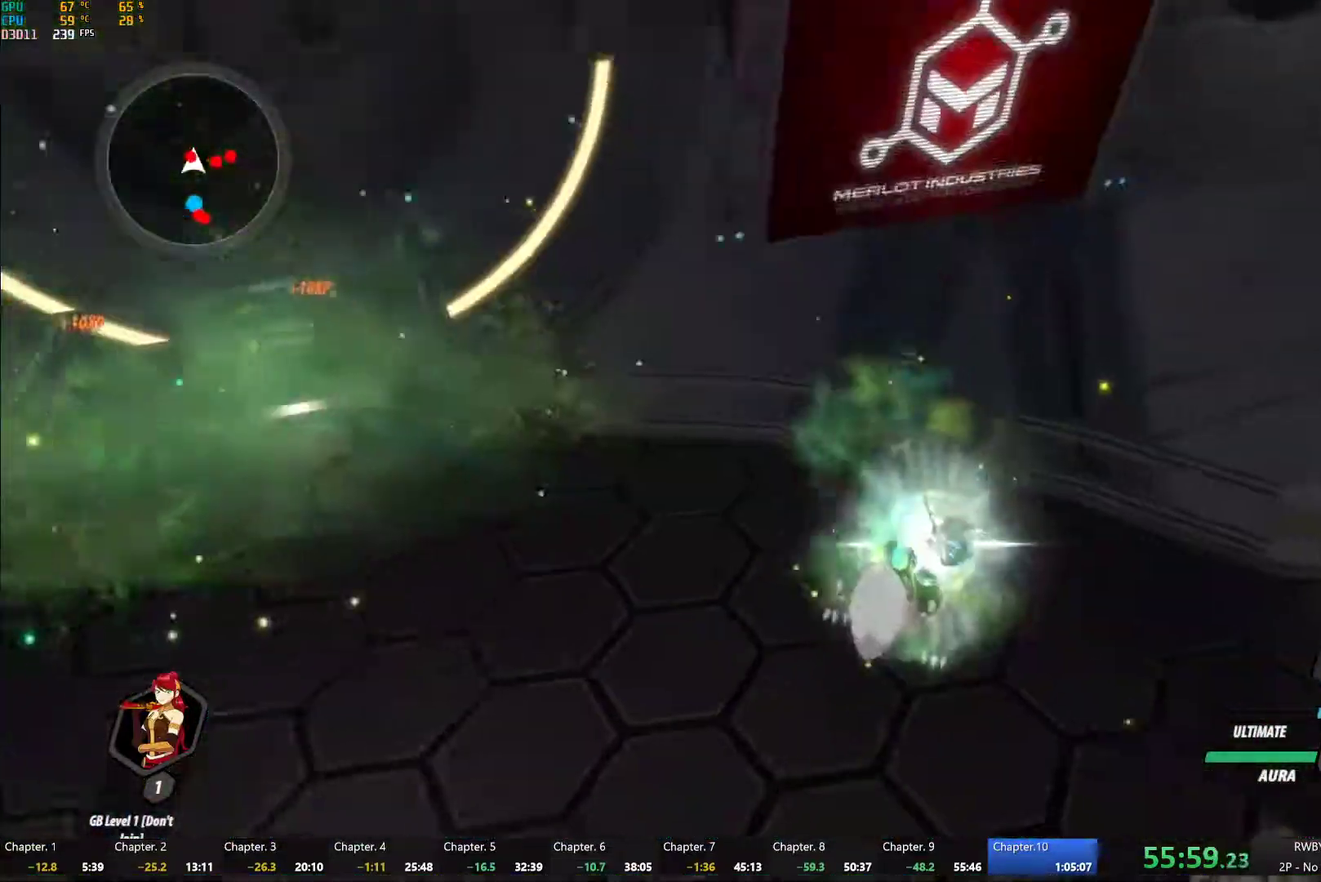
{"dt_ms": 500, "buttons": ["L1"], "left_stick": "right", "right_stick": "center", "button_events": [[50, "B", "down"], [67, "Y", "up"], [150, "B", "up"], [217, "A", "down"], [267, "L1", "down"], [283, "A", "up"], [300, "Y", "down"], [333, "B", "down"], [350, "Y", "up"], [383, "B", "up"], [383, "L1", "up"], [433, "A", "down"], [467, "L1", "down"], [500, "A", "up"]]}
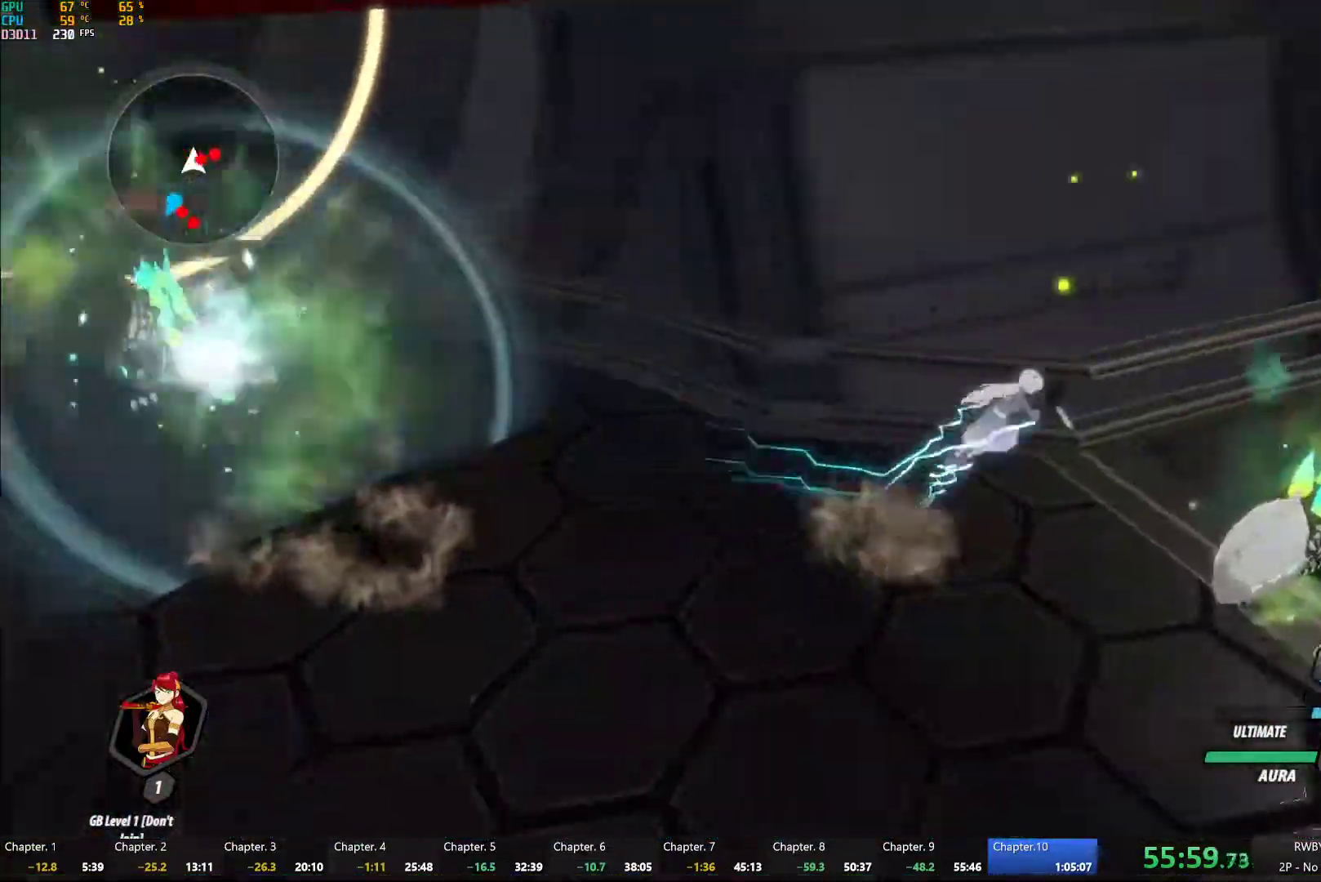
{"dt_ms": 500, "buttons": [], "left_stick": "down-left", "right_stick": "center", "button_events": [[17, "Y", "down"], [50, "L1", "up"], [350, "B", "down"], [350, "Y", "up"], [450, "B", "up"]]}
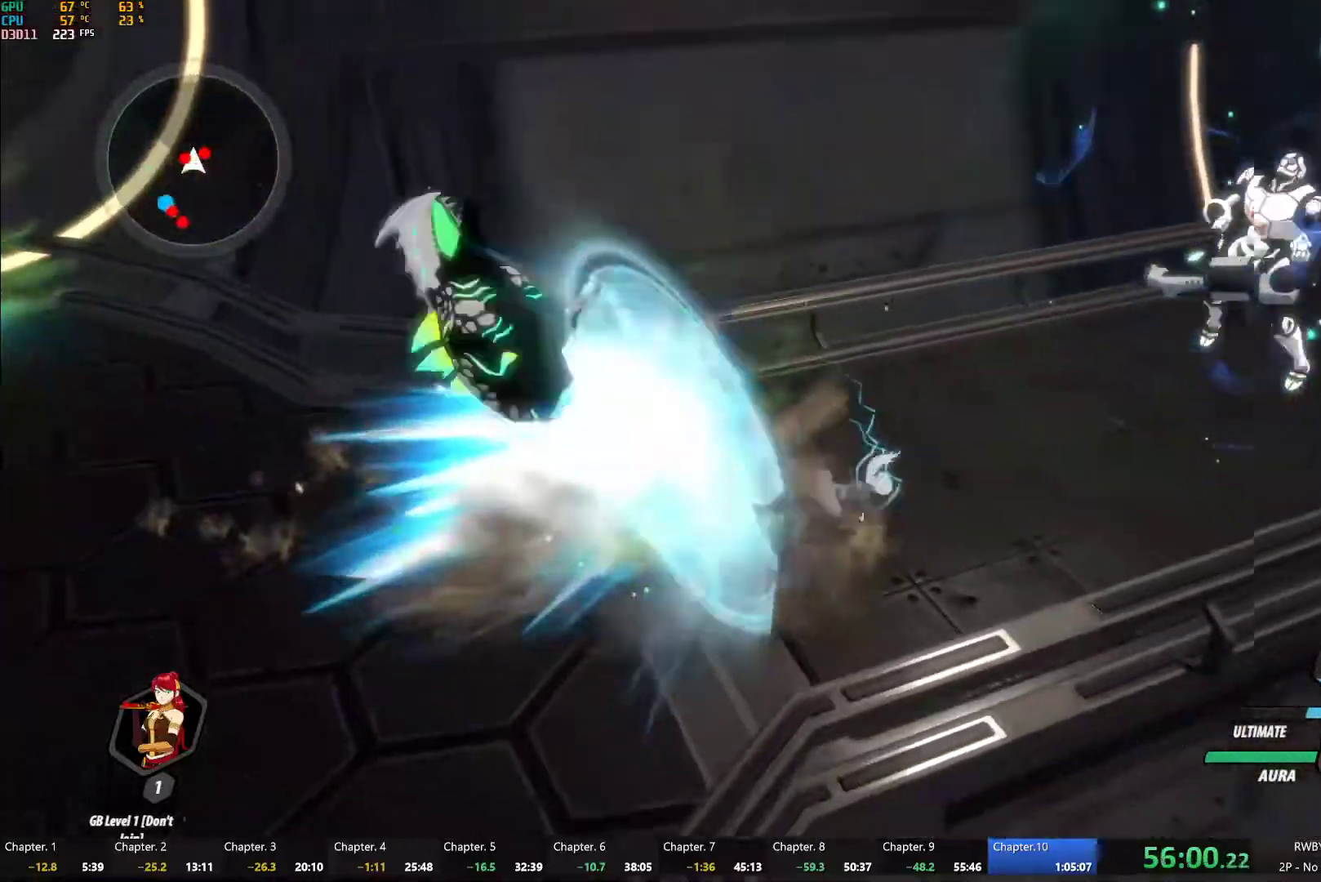
{"dt_ms": 1000, "buttons": ["Y"], "left_stick": "down-right", "right_stick": "center", "button_events": [[117, "L1", "down"], [217, "L1", "up"], [283, "L1", "down"], [400, "L1", "up"], [683, "A", "down"], [700, "L1", "down"], [750, "A", "up"], [767, "Y", "down"], [800, "L1", "up"], [867, "L2", "down"], [967, "L2", "up"]]}
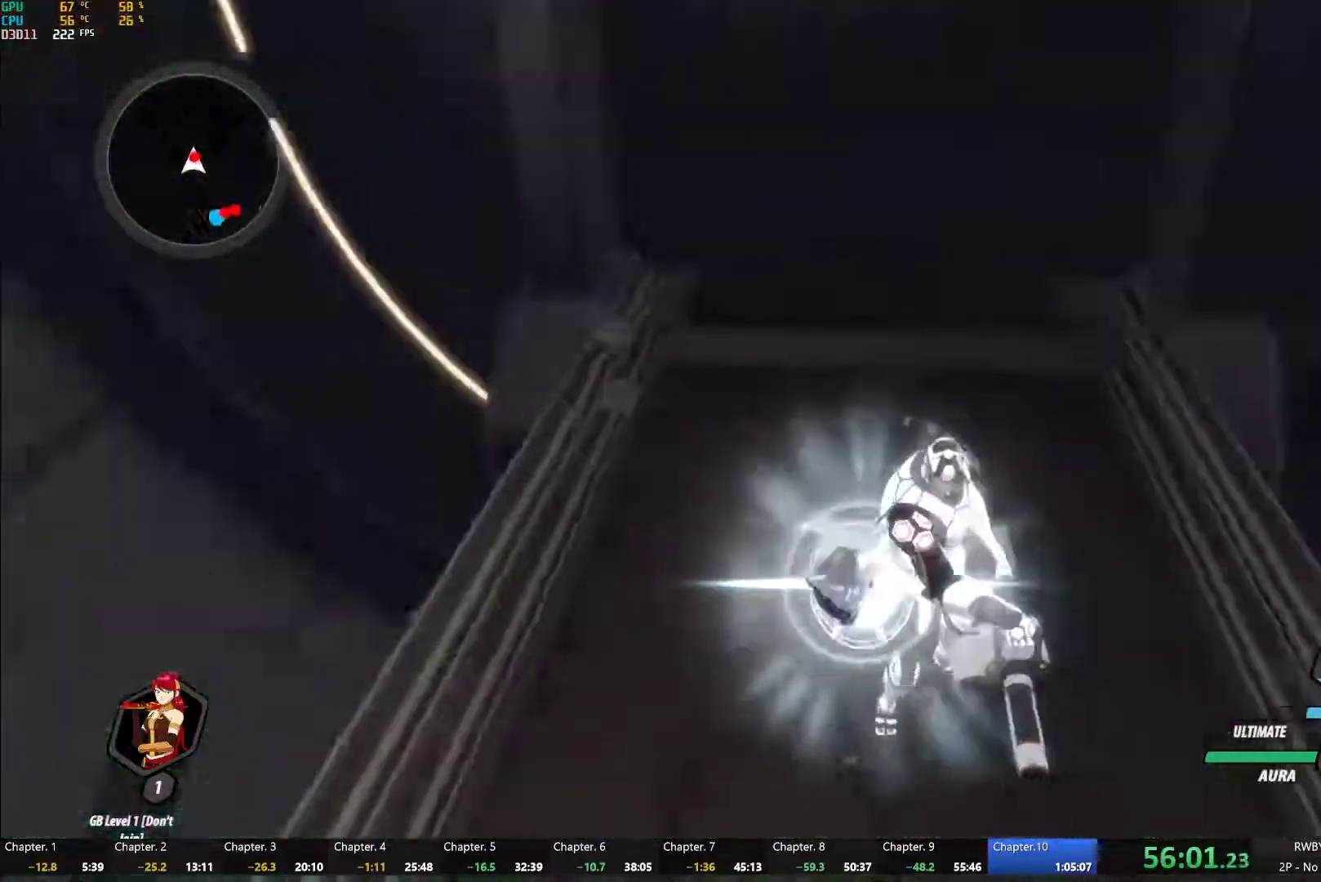
{"dt_ms": 500, "buttons": ["Y", "L1"], "left_stick": "up", "right_stick": "center", "button_events": [[83, "B", "down"], [83, "Y", "up"], [167, "B", "up"], [233, "A", "down"], [250, "L1", "down"], [283, "A", "up"], [300, "Y", "down"]]}
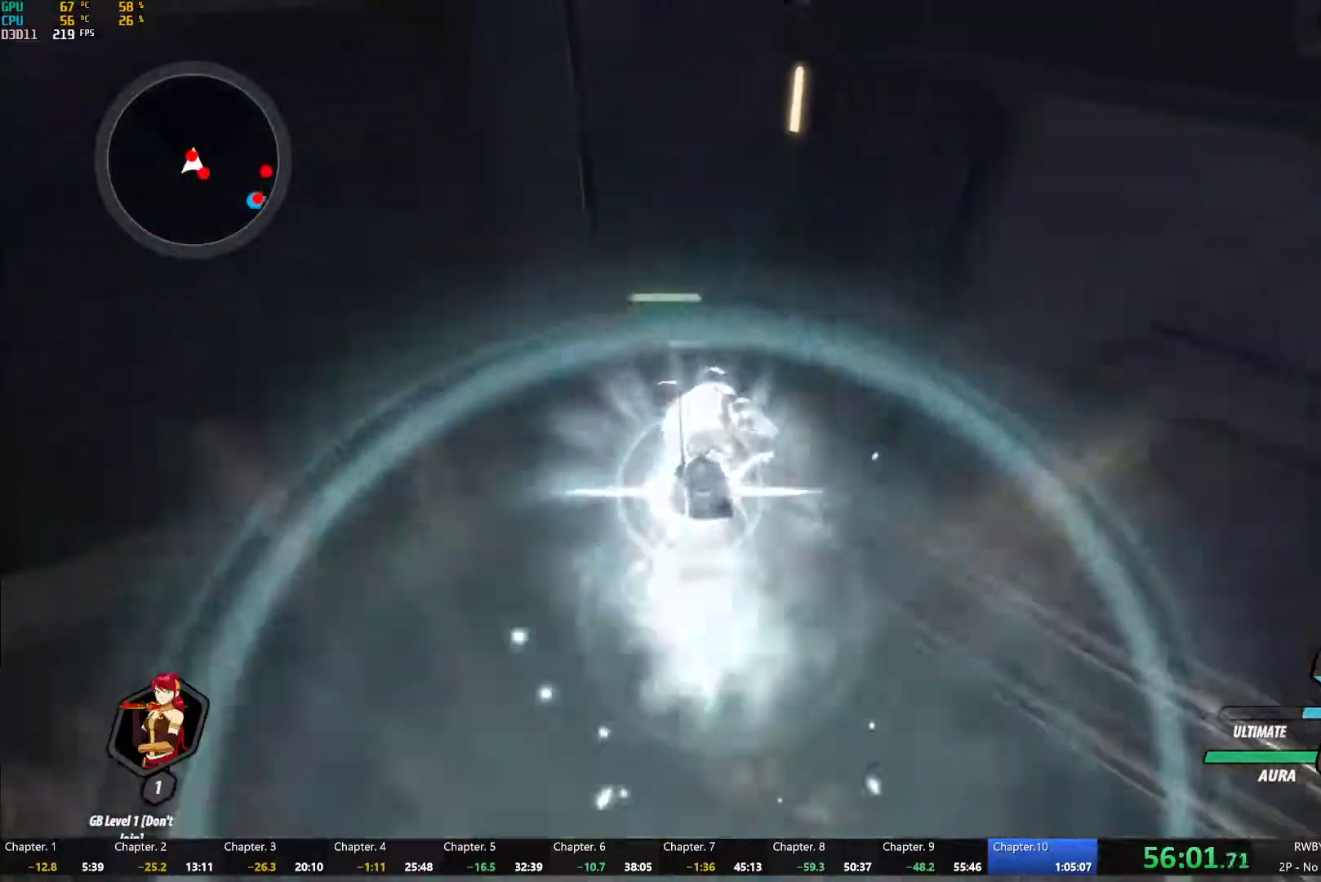
{"dt_ms": 500, "buttons": ["Y", "L2"], "left_stick": "center", "right_stick": "center", "button_events": [[150, "B", "down"], [150, "Y", "up"], [183, "L1", "up"], [233, "B", "up"], [300, "A", "down"], [300, "L1", "down"], [333, "X", "down"], [383, "L1", "up"], [433, "A", "up"], [433, "X", "up"], [467, "L2", "down"], [483, "Y", "down"]]}
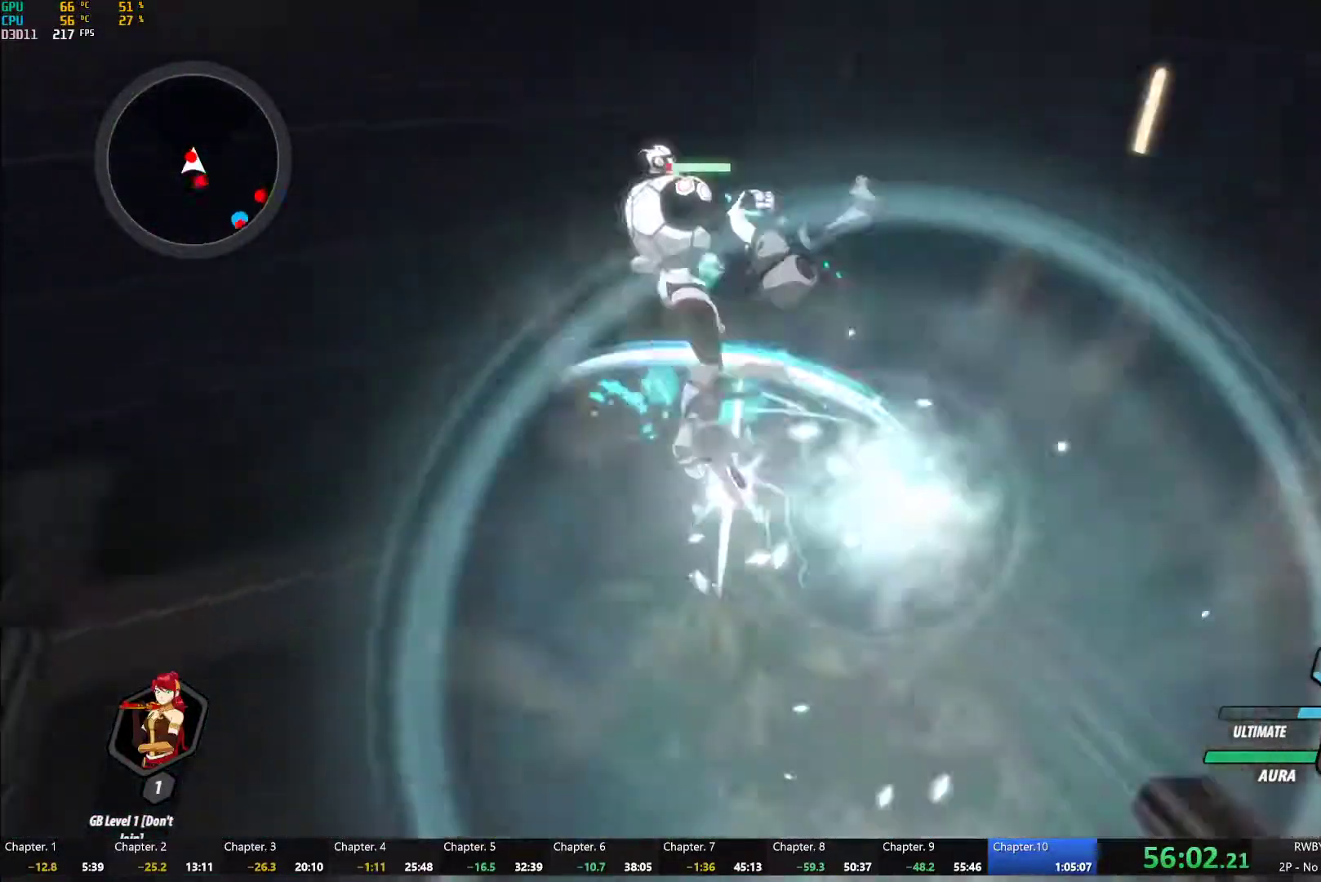
{"dt_ms": 500, "buttons": ["A"], "left_stick": "up", "right_stick": "center", "button_events": [[50, "L2", "up"], [350, "B", "down"], [367, "Y", "up"], [433, "B", "up"], [500, "A", "down"]]}
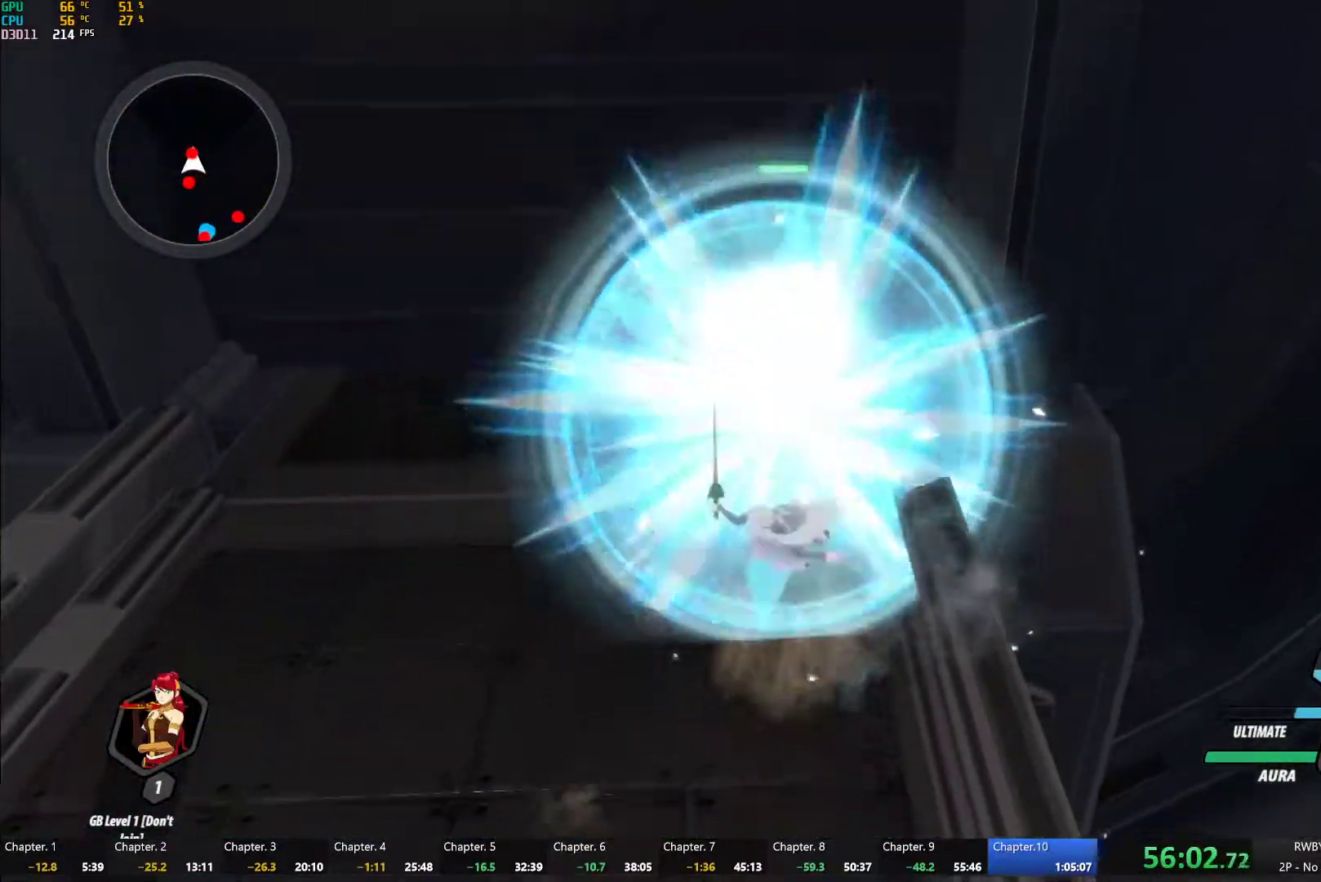
{"dt_ms": 500, "buttons": [], "left_stick": "up", "right_stick": "center", "button_events": [[17, "L1", "down"], [50, "A", "up"], [67, "Y", "down"], [350, "L1", "up"], [367, "B", "down"], [383, "Y", "up"], [450, "B", "up"]]}
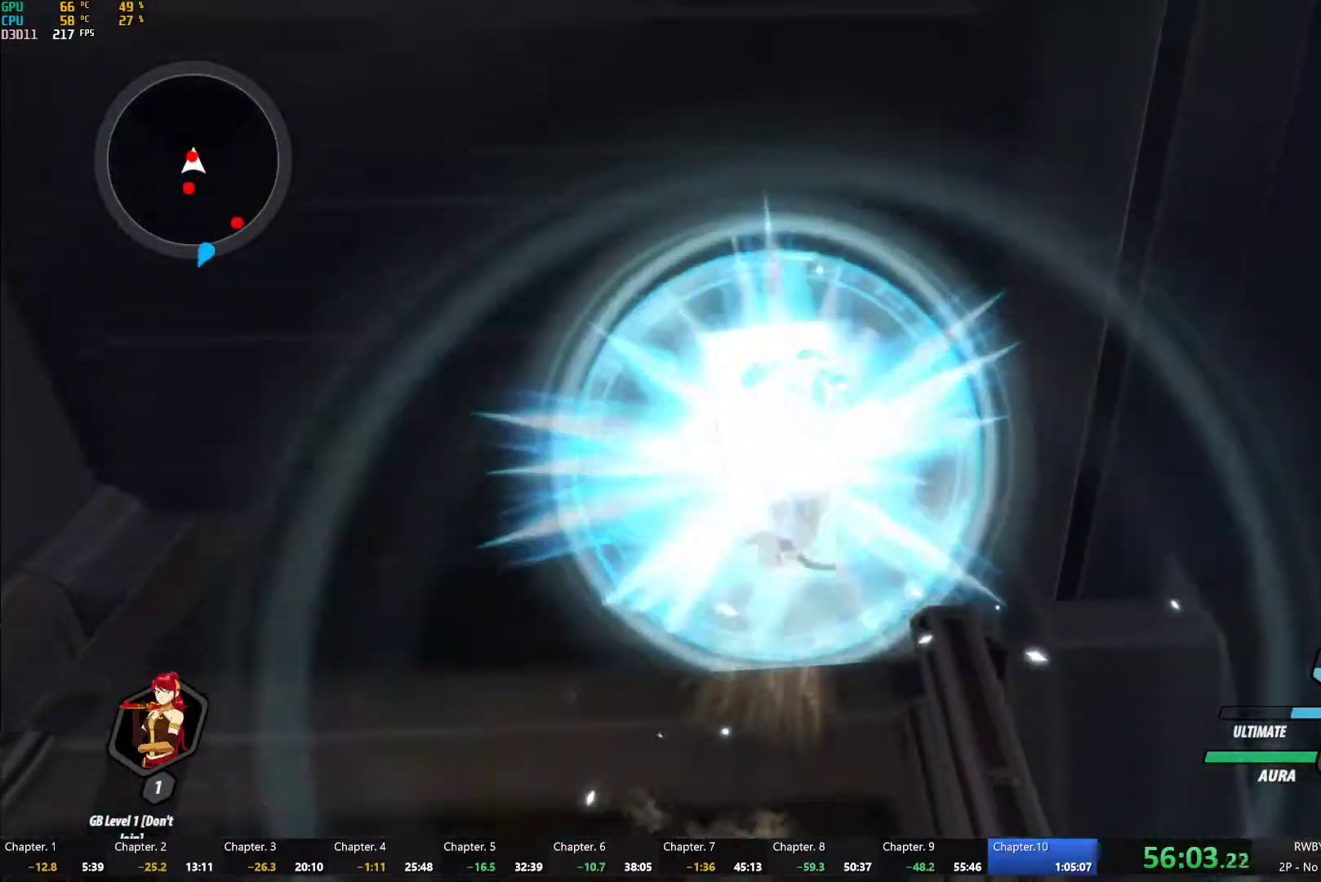
{"dt_ms": 500, "buttons": [], "left_stick": "up", "right_stick": "center", "button_events": [[33, "L1", "down"], [67, "Y", "down"], [383, "B", "down"], [383, "L1", "up"], [383, "Y", "up"], [467, "B", "up"]]}
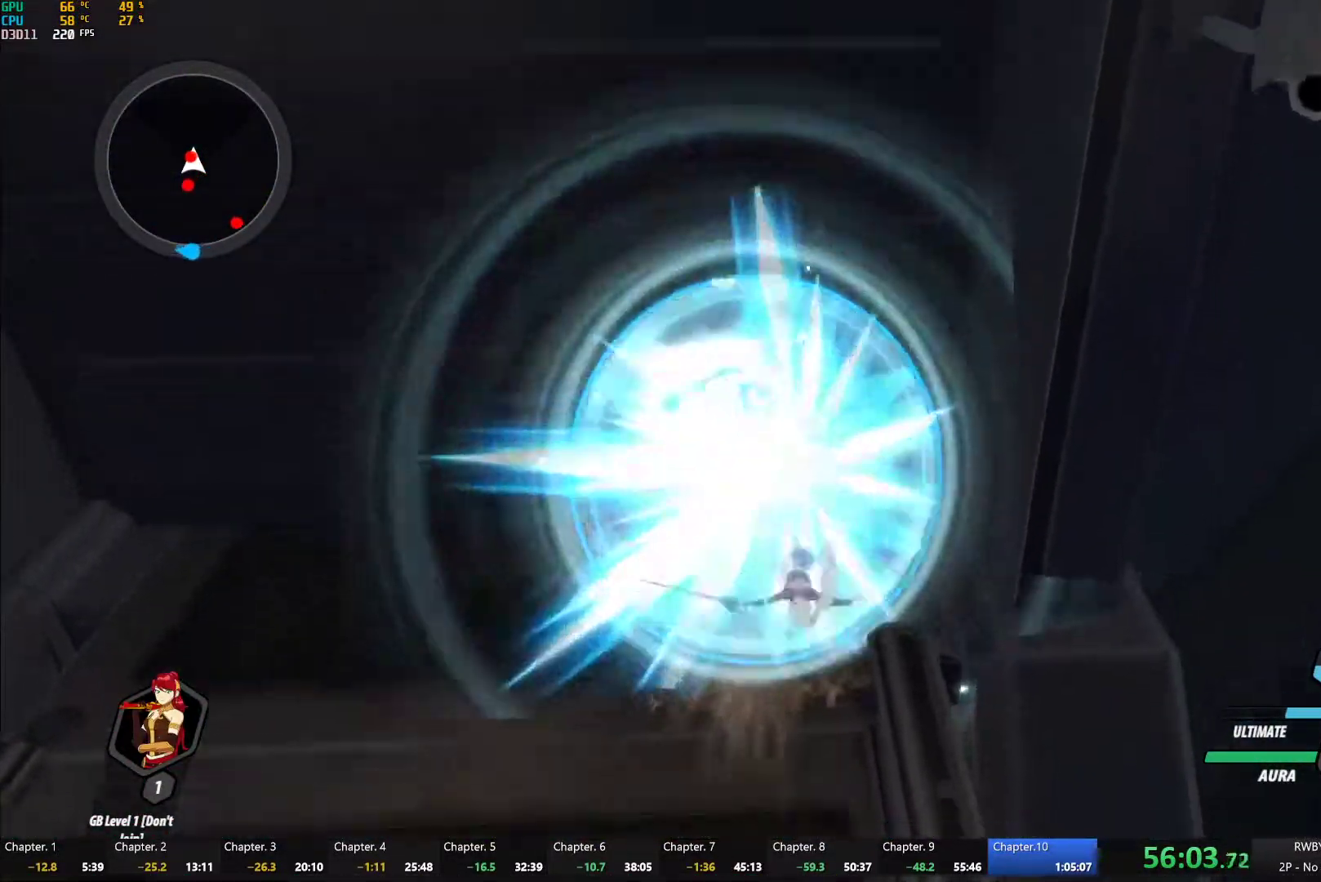
{"dt_ms": 500, "buttons": [], "left_stick": "down", "right_stick": "center", "button_events": [[33, "L1", "down"], [67, "Y", "down"], [183, "L1", "up"], [417, "B", "down"], [417, "Y", "up"], [500, "B", "up"]]}
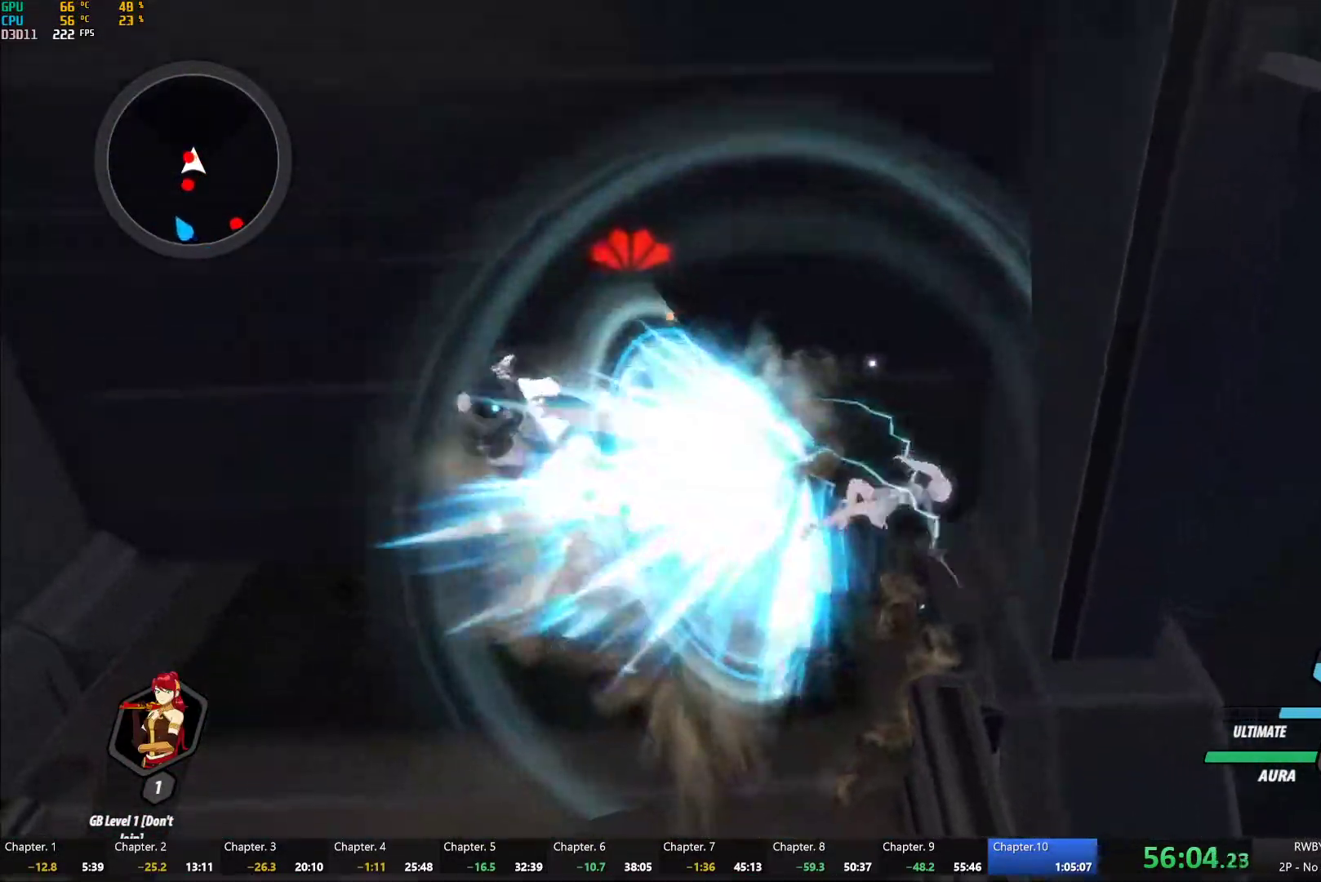
{"dt_ms": 500, "buttons": ["Y", "L1"], "left_stick": "down", "right_stick": "center", "button_events": [[50, "A", "down"], [83, "L1", "down"], [100, "A", "up"], [117, "Y", "down"], [150, "B", "down"], [183, "Y", "up"], [217, "B", "up"], [217, "L1", "up"], [250, "A", "down"], [300, "L1", "down"], [317, "A", "up"], [317, "Y", "down"], [350, "B", "down"], [383, "Y", "up"], [400, "B", "up"], [400, "L1", "up"], [450, "A", "down"], [483, "L1", "down"], [500, "A", "up"], [500, "Y", "down"]]}
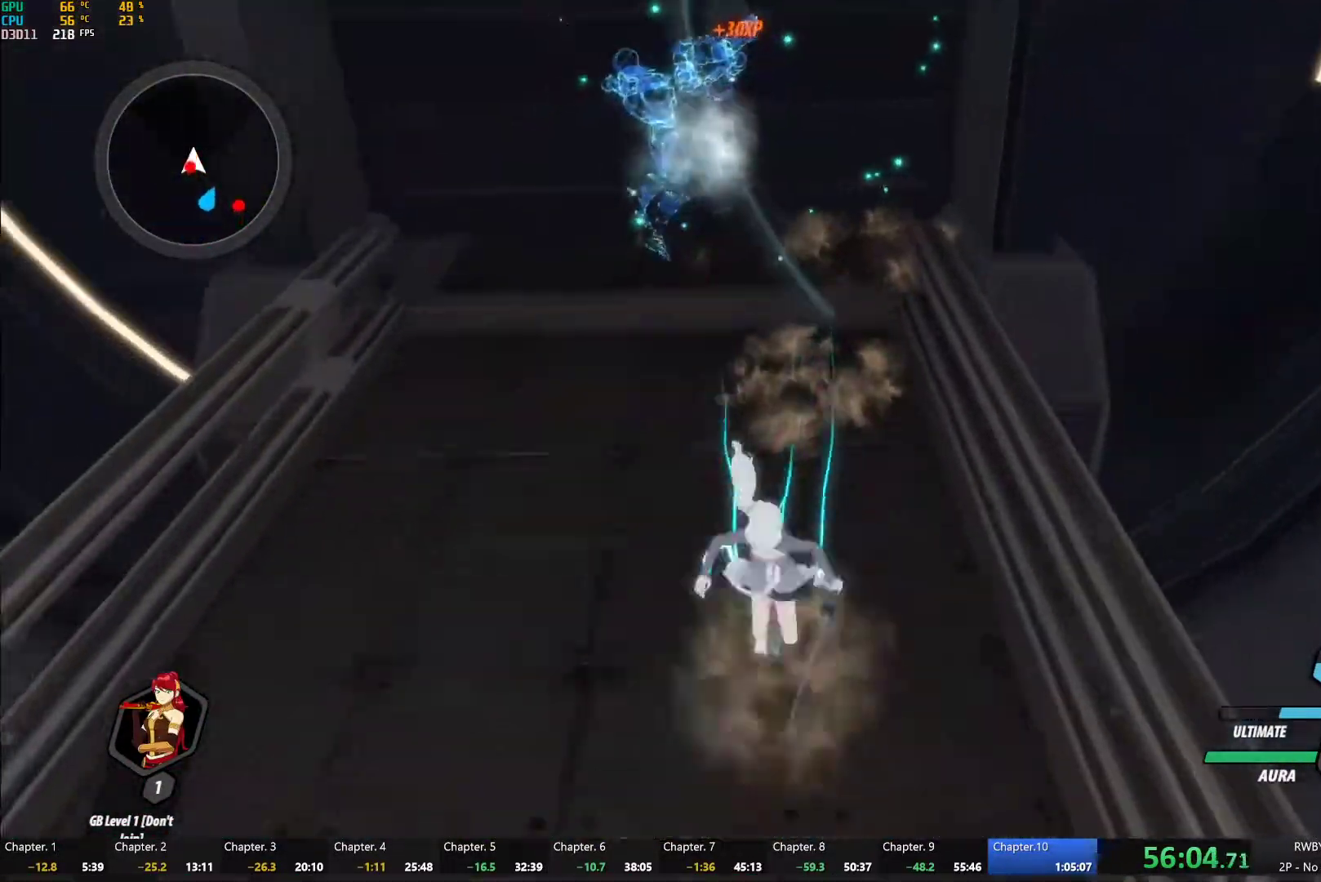
{"dt_ms": 500, "buttons": ["A", "L1"], "left_stick": "up", "right_stick": "center", "button_events": [[83, "L1", "up"], [150, "L2", "down"], [250, "L2", "up"], [350, "B", "down"], [350, "Y", "up"], [433, "B", "up"], [500, "A", "down"], [500, "L1", "down"]]}